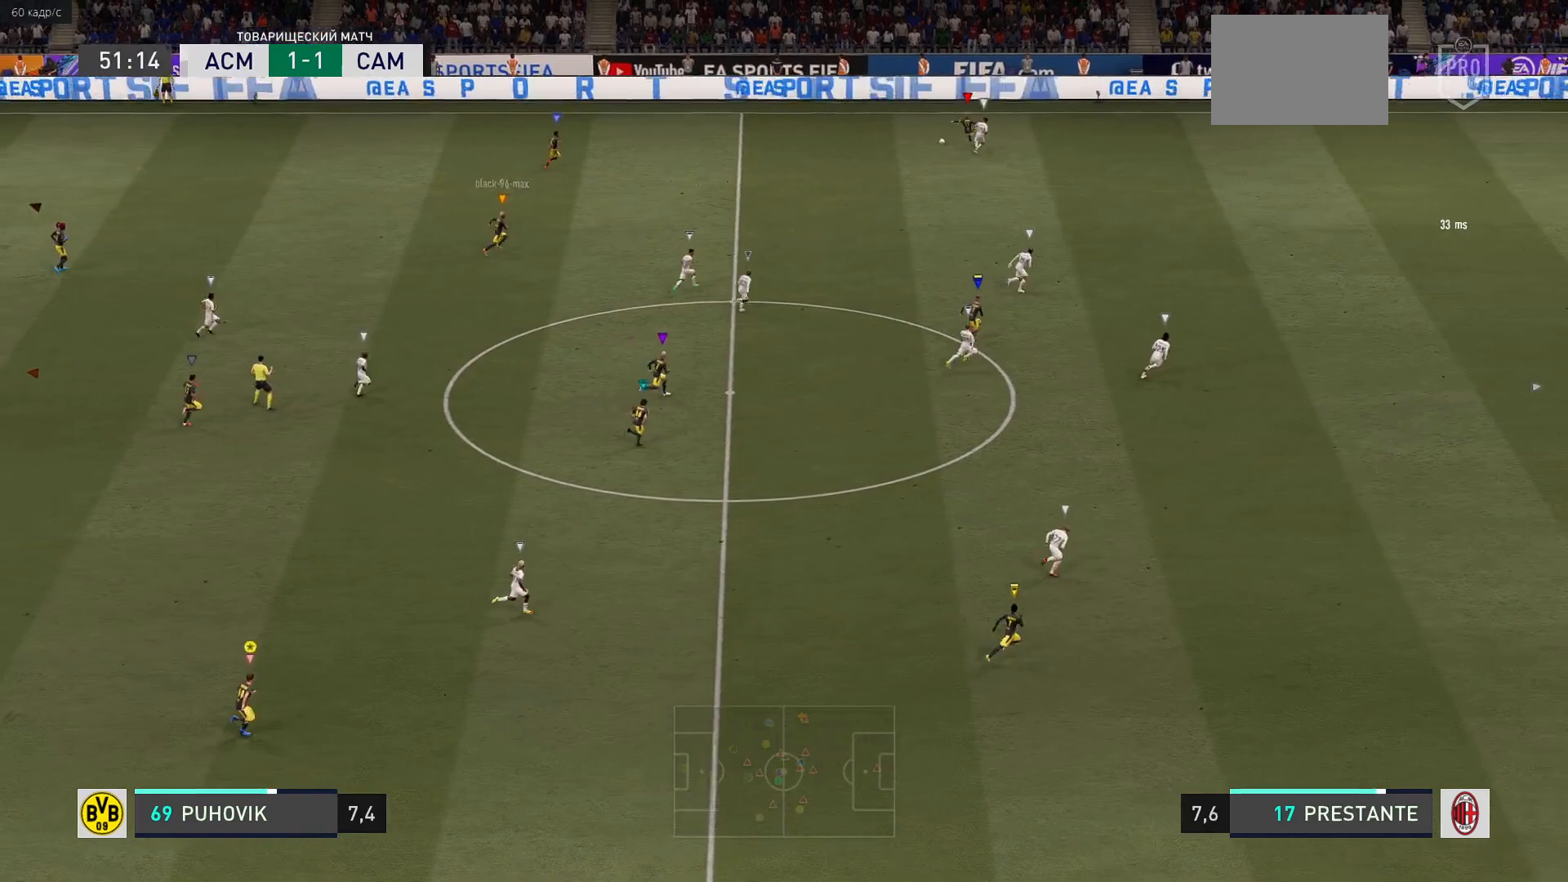
Gameplay with a controller (Xbox layout); each line is a JSON object with the inputs held at the frame after it. "events" lists button and stick changes between this image and that frame as [ms after this image, input, new state], when the widget could be followed in between. Not read: L3 R3.
{"buttons": [], "left_stick": "right", "right_stick": "center", "events": [[17, "R2", "up"]]}
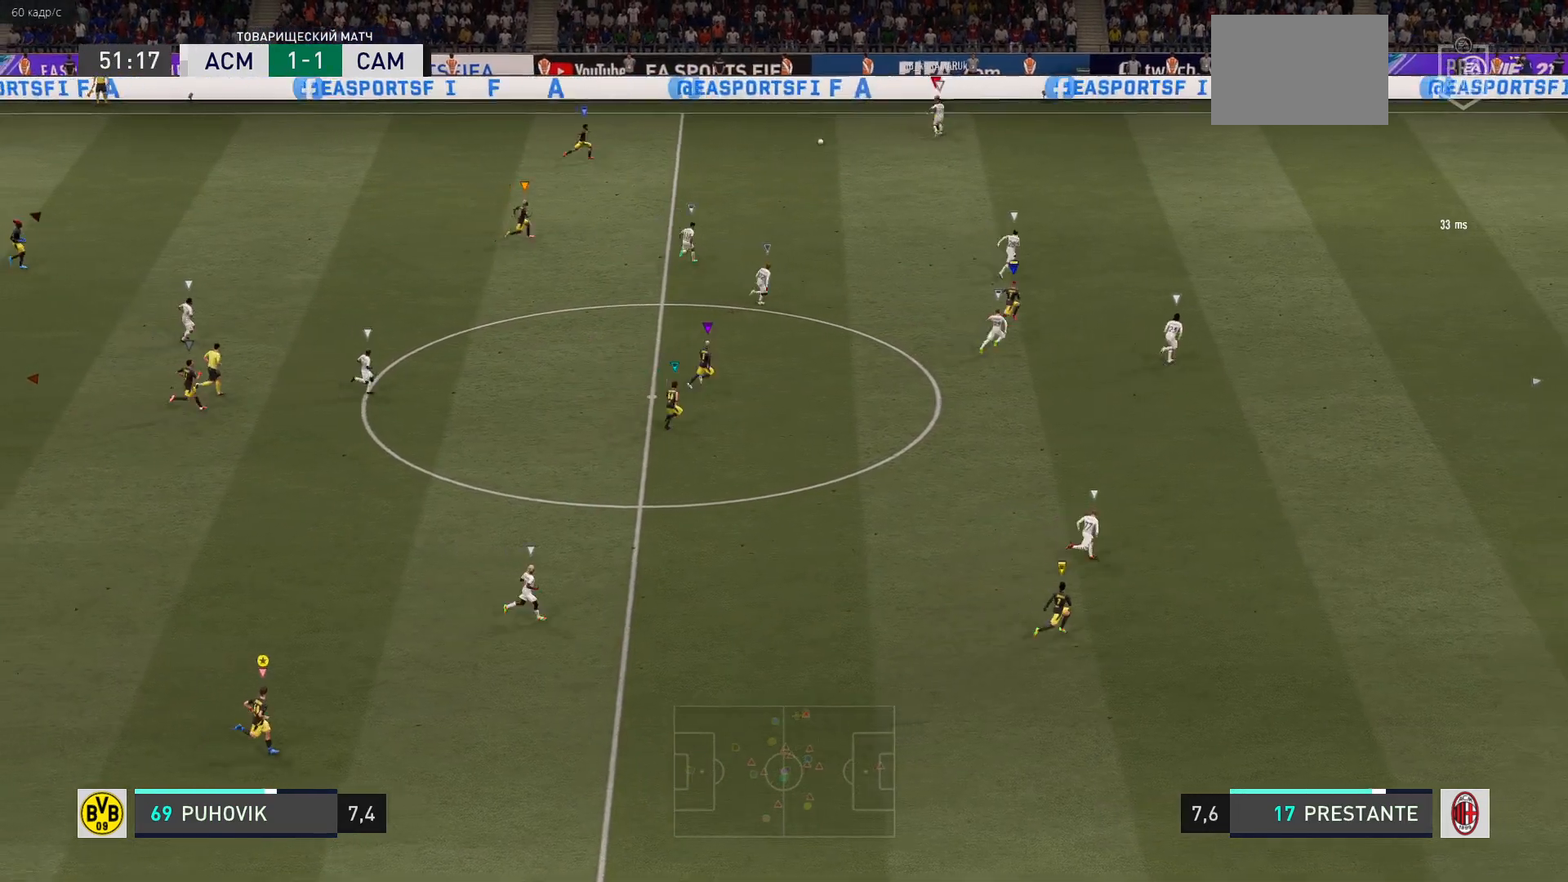
{"buttons": [], "left_stick": "right", "right_stick": "center", "events": []}
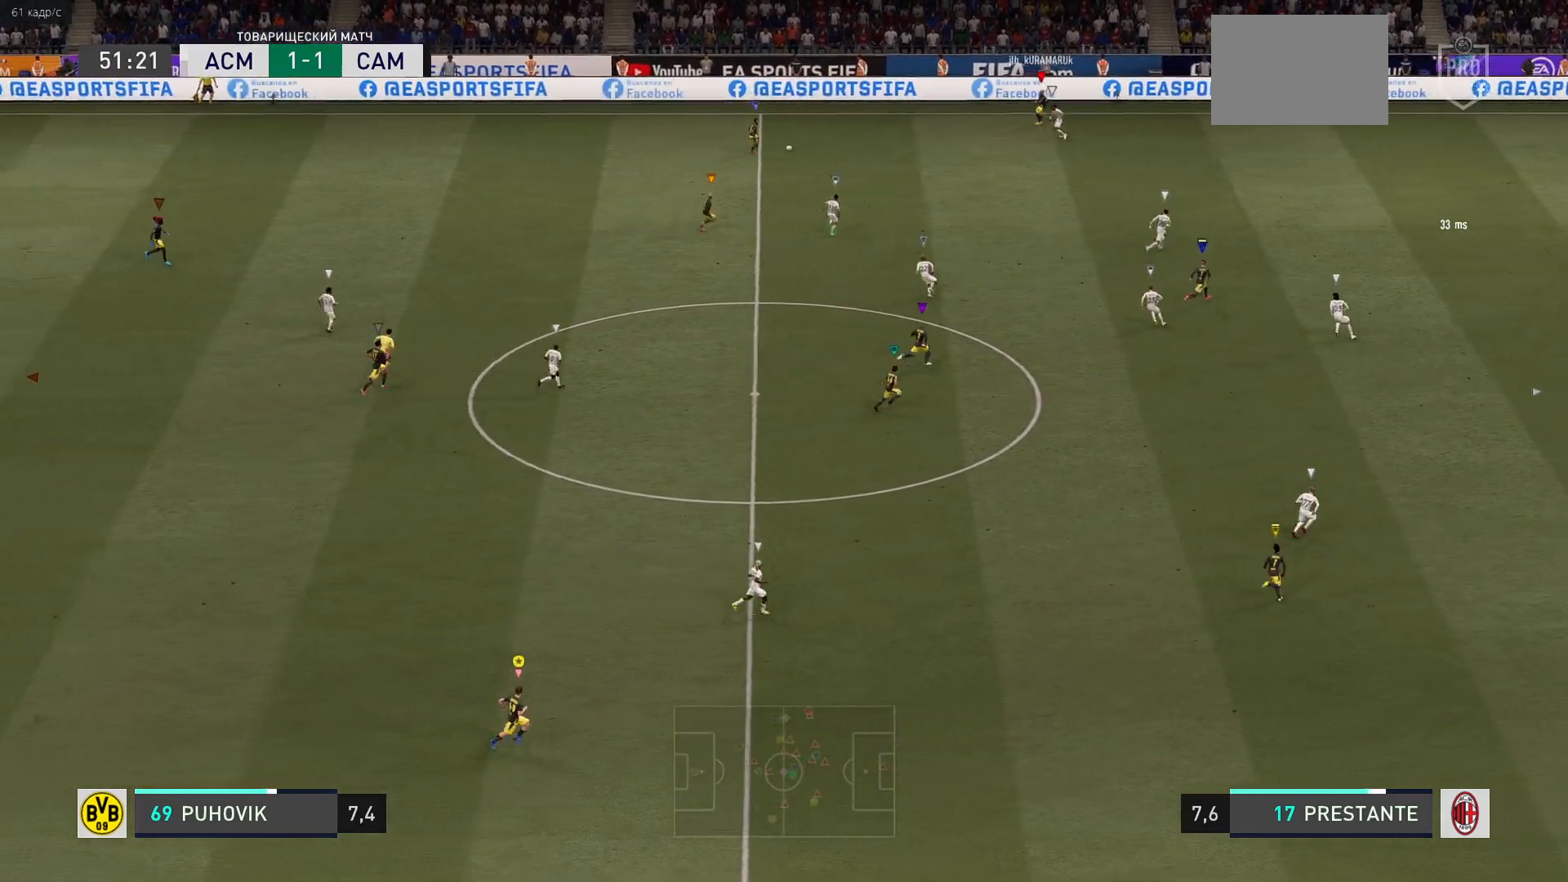
{"buttons": ["R2"], "left_stick": "right", "right_stick": "center", "events": [[83, "R2", "down"]]}
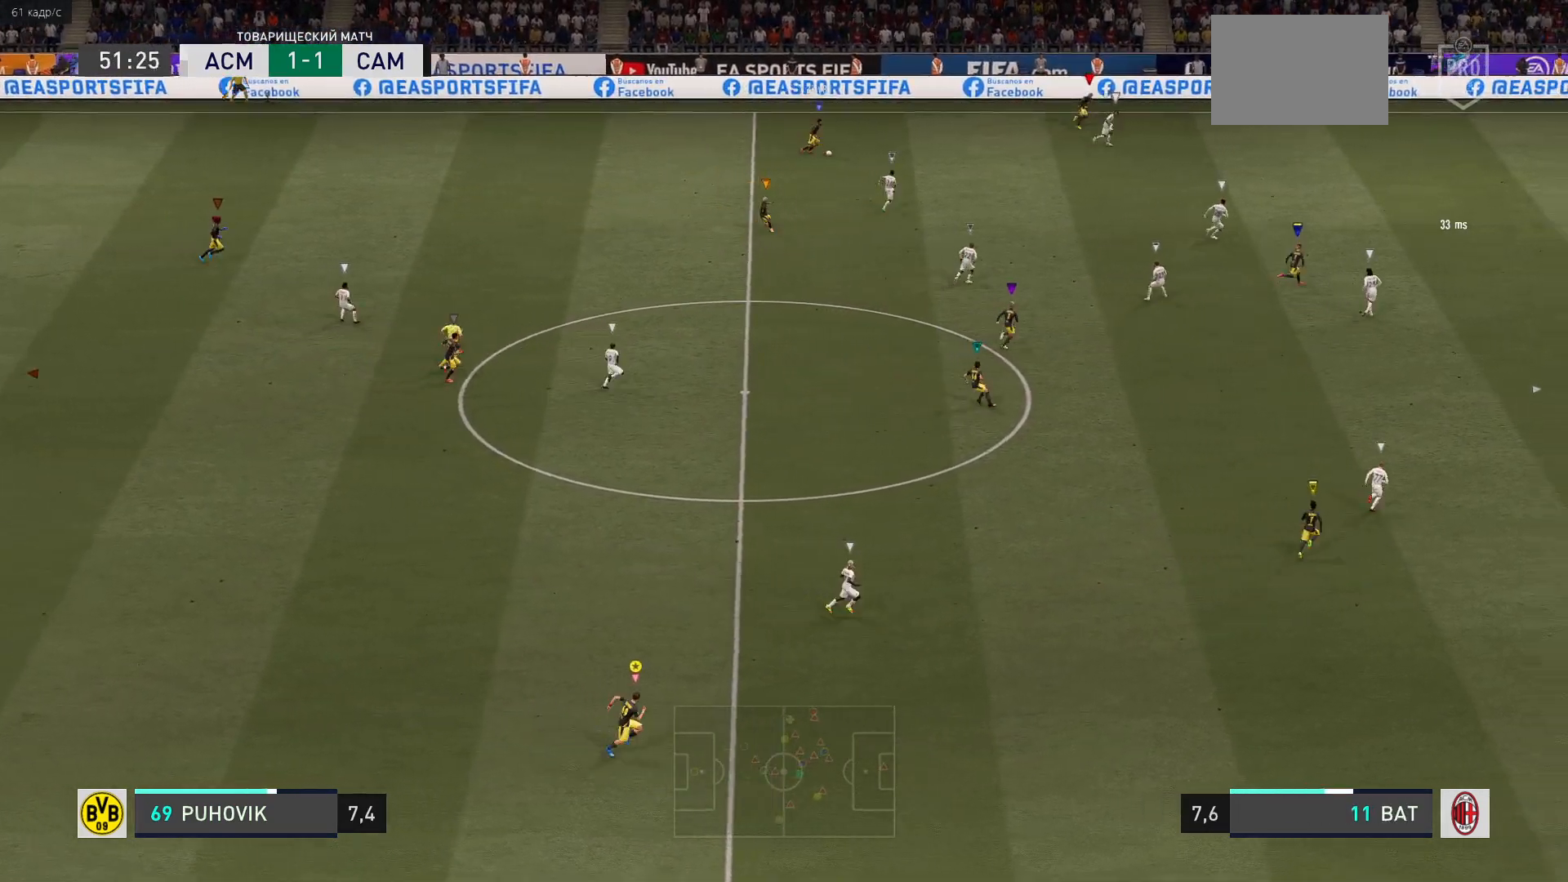
{"buttons": ["R2"], "left_stick": "right", "right_stick": "center", "events": []}
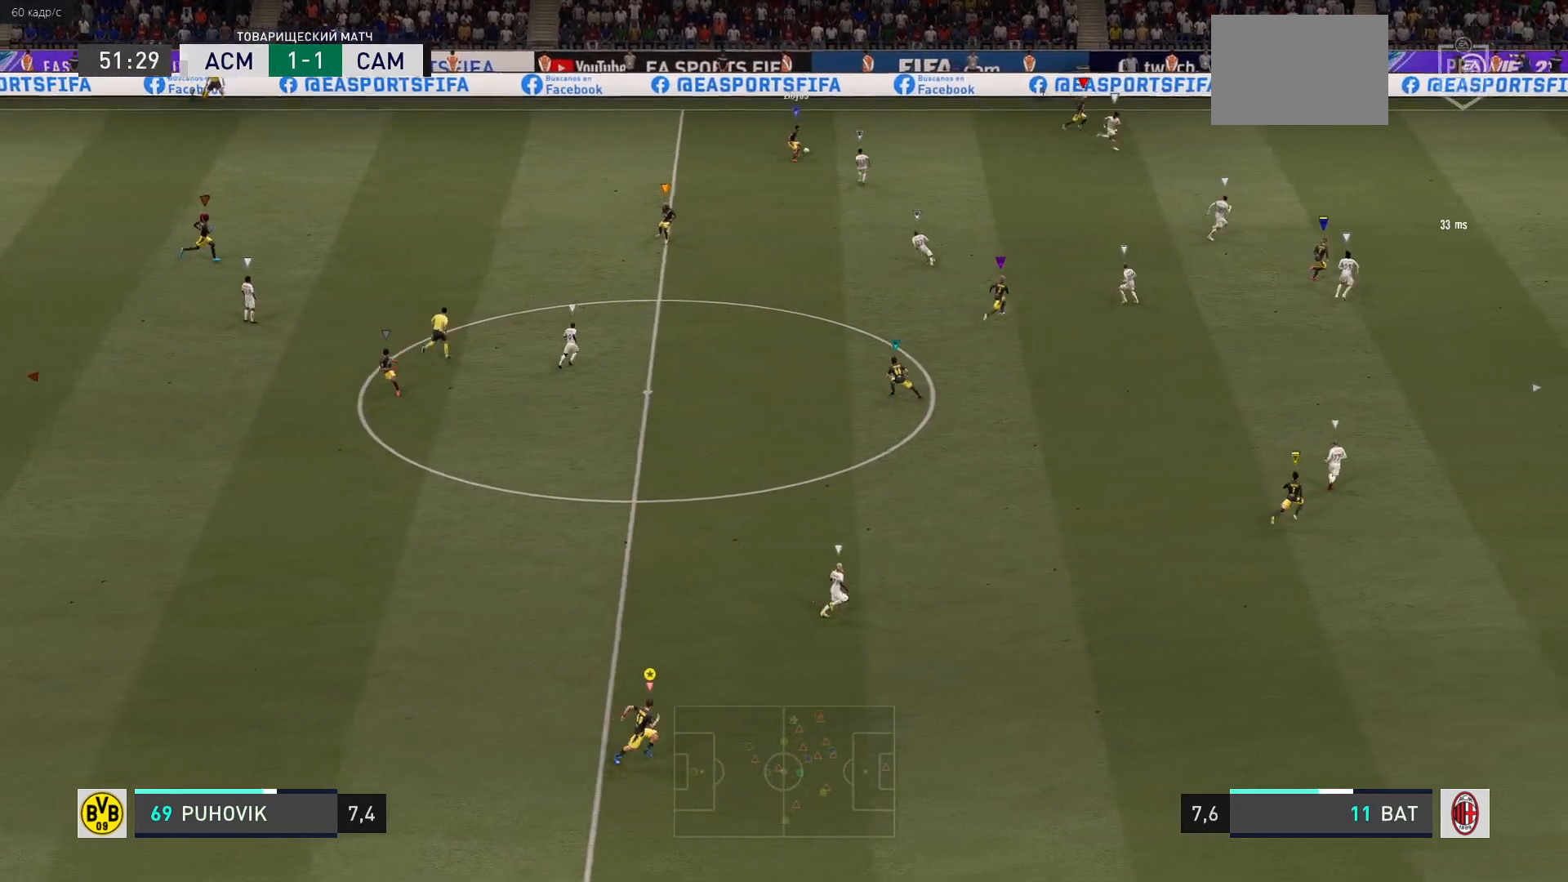
{"buttons": [], "left_stick": "center", "right_stick": "center", "events": [[50, "left_stick", "center"], [67, "R2", "up"]]}
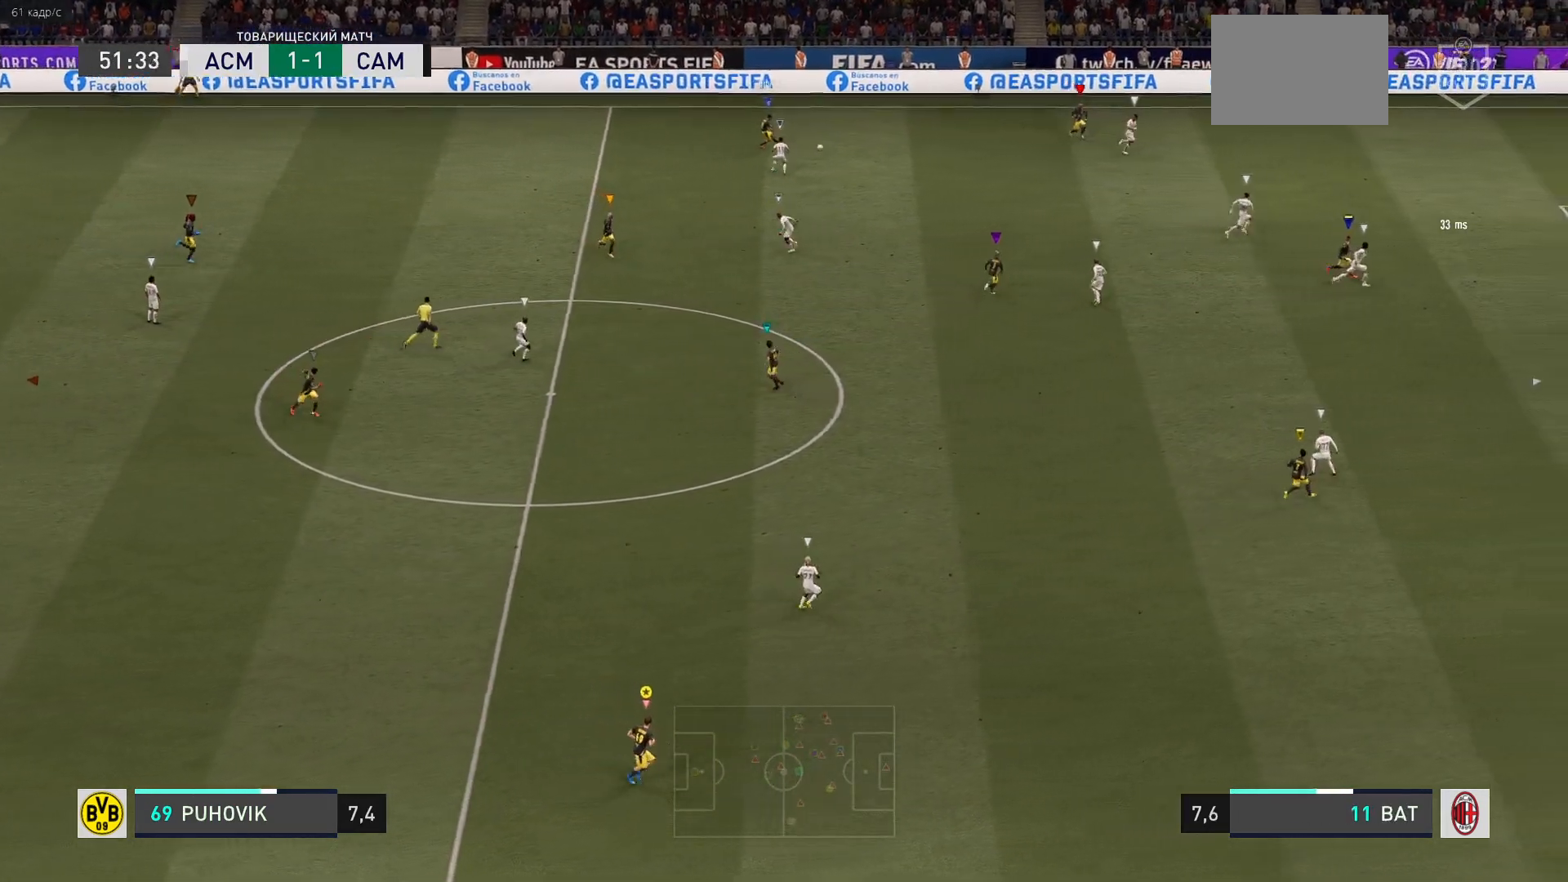
{"buttons": [], "left_stick": "right", "right_stick": "center", "events": [[317, "left_stick", "right"]]}
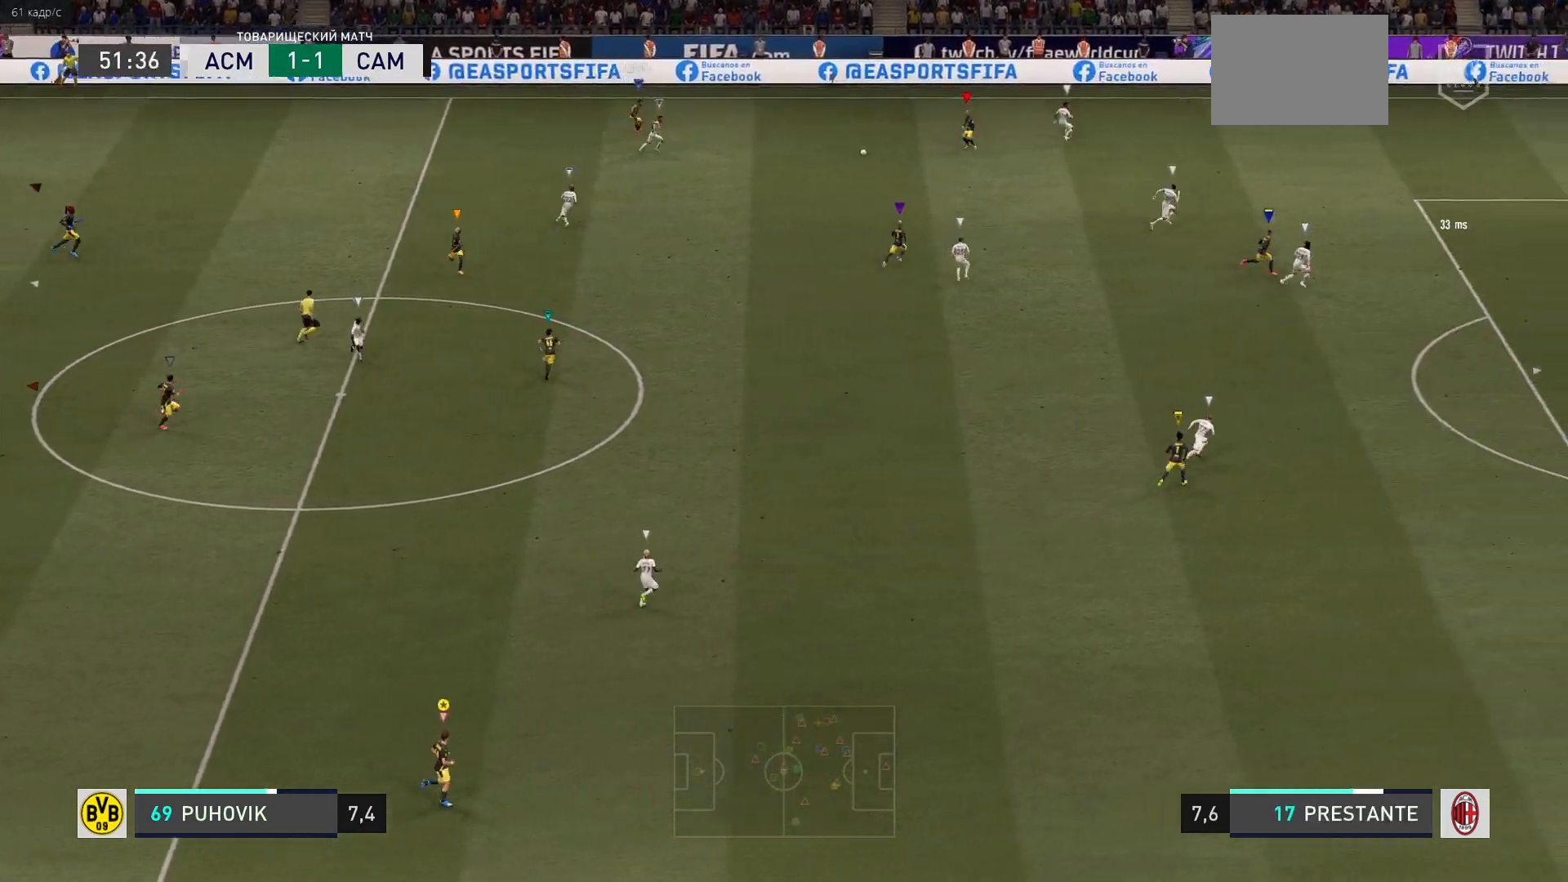
{"buttons": ["R2"], "left_stick": "right", "right_stick": "center", "events": [[333, "R2", "down"]]}
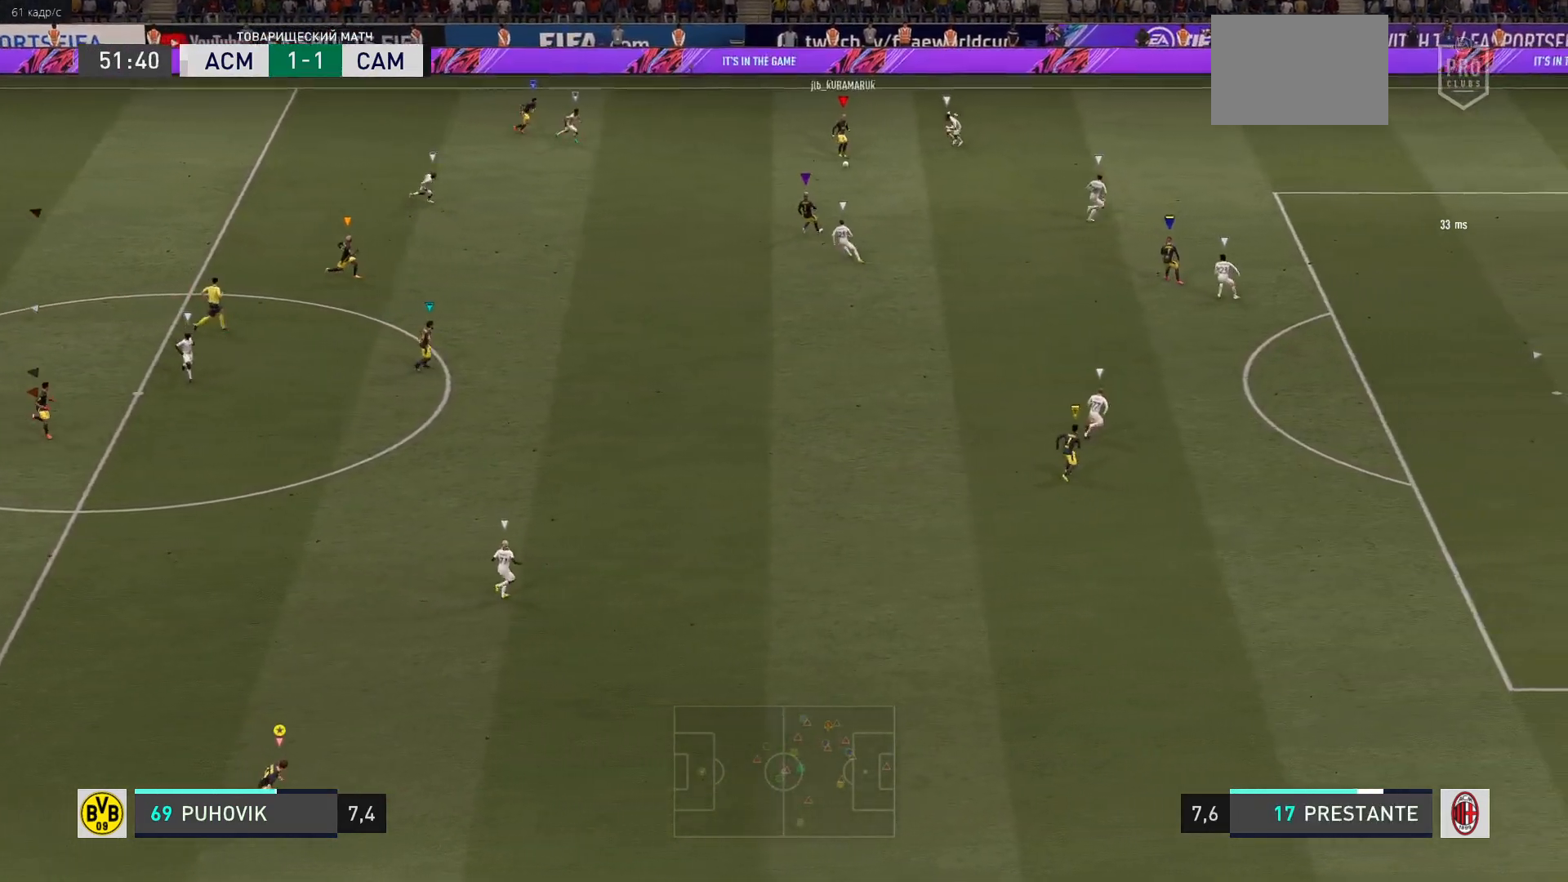
{"buttons": ["R2"], "left_stick": "right", "right_stick": "center", "events": []}
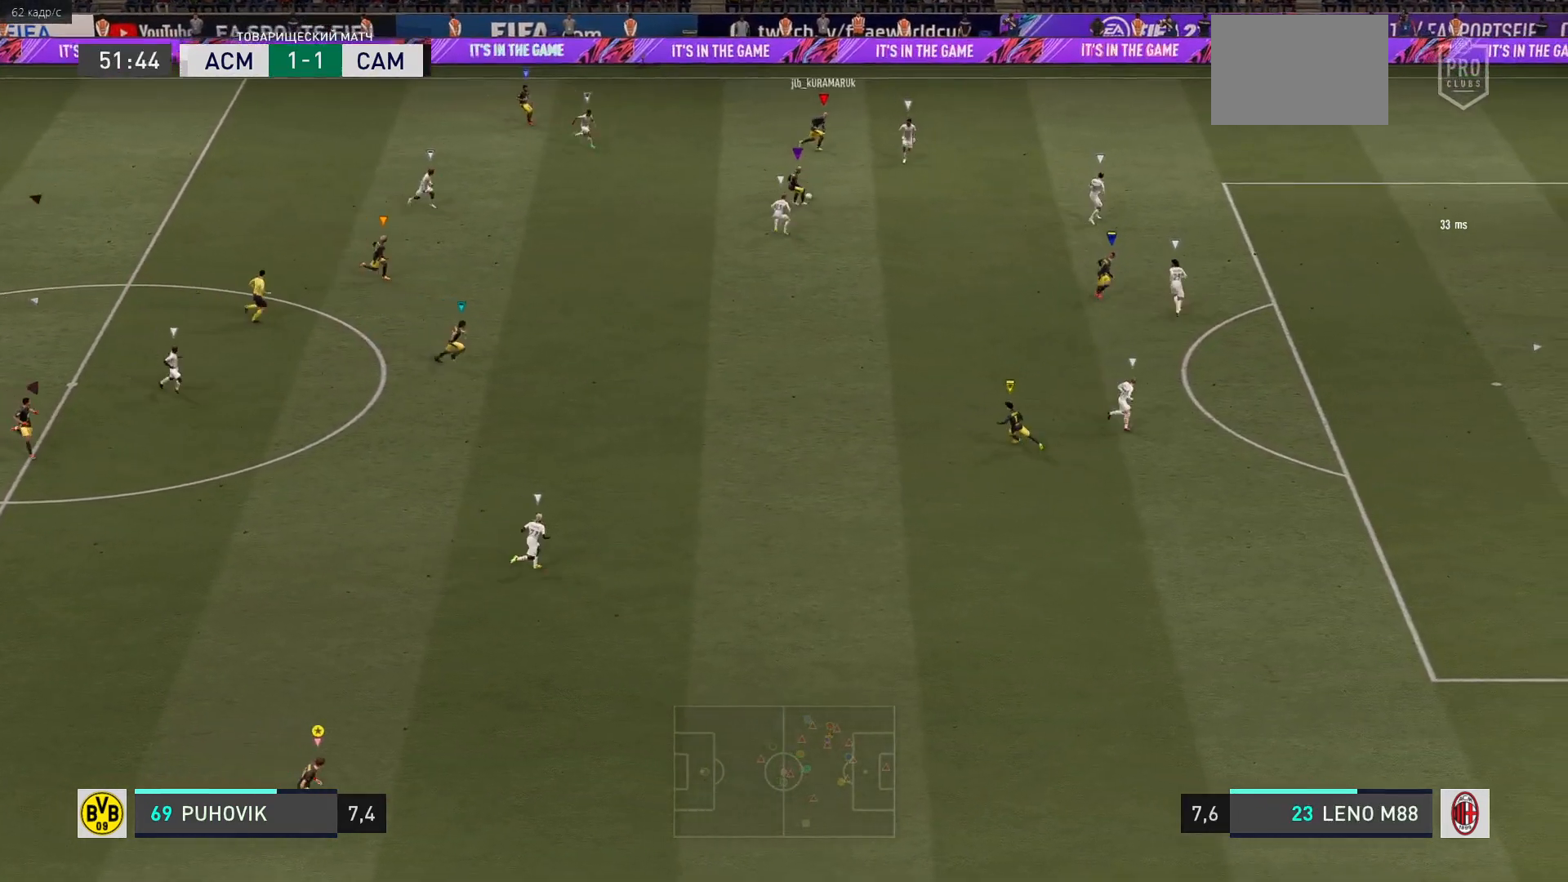
{"buttons": [], "left_stick": "up-right", "right_stick": "center", "events": [[300, "left_stick", "up-right"], [417, "R2", "up"]]}
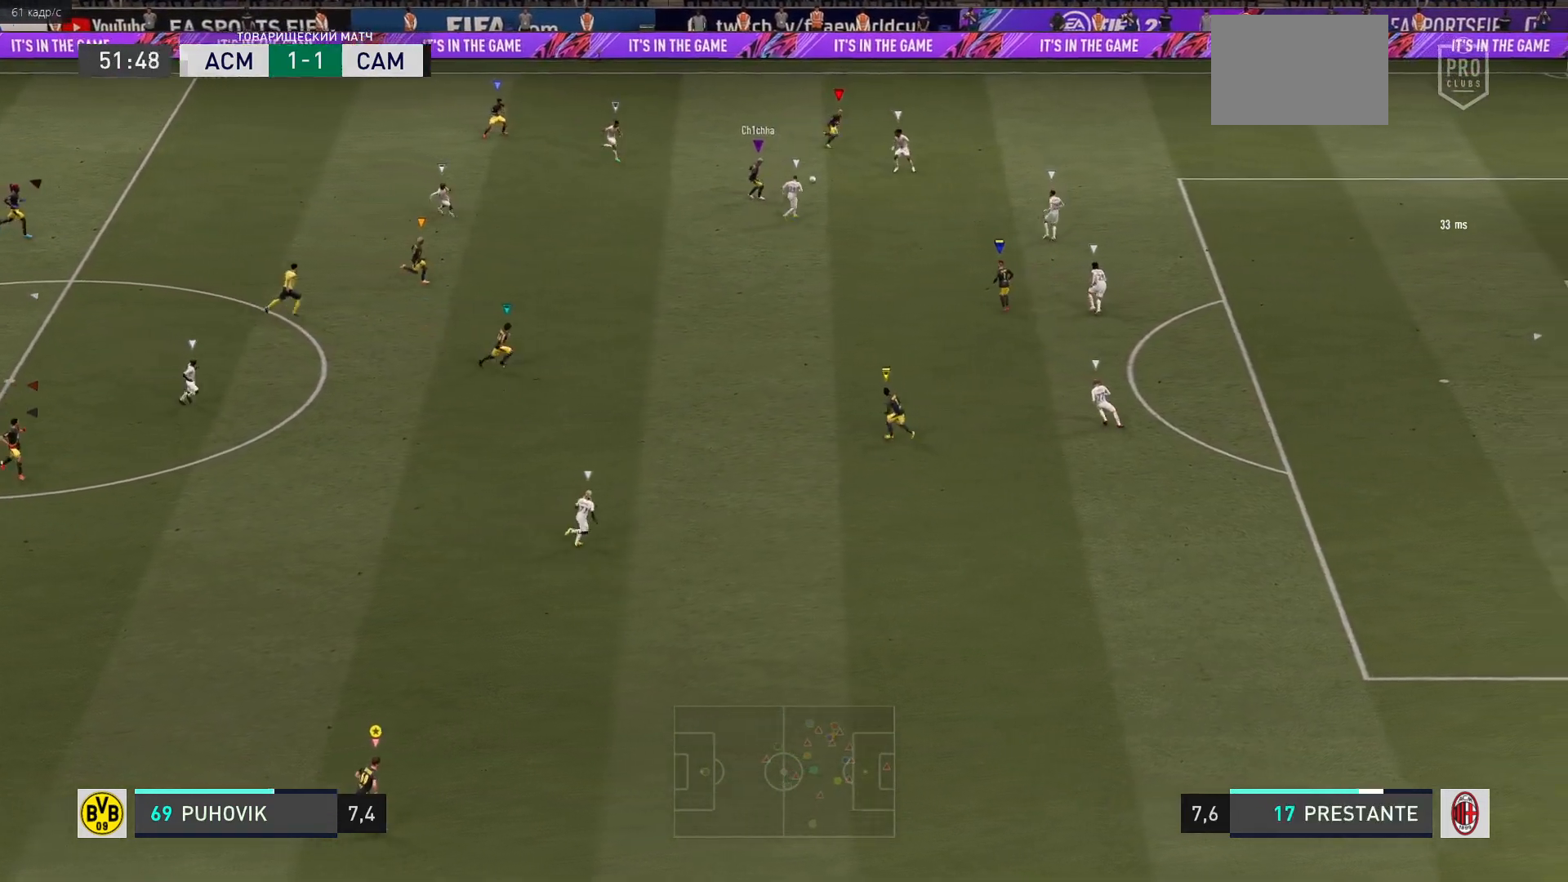
{"buttons": [], "left_stick": "up-right", "right_stick": "center", "events": []}
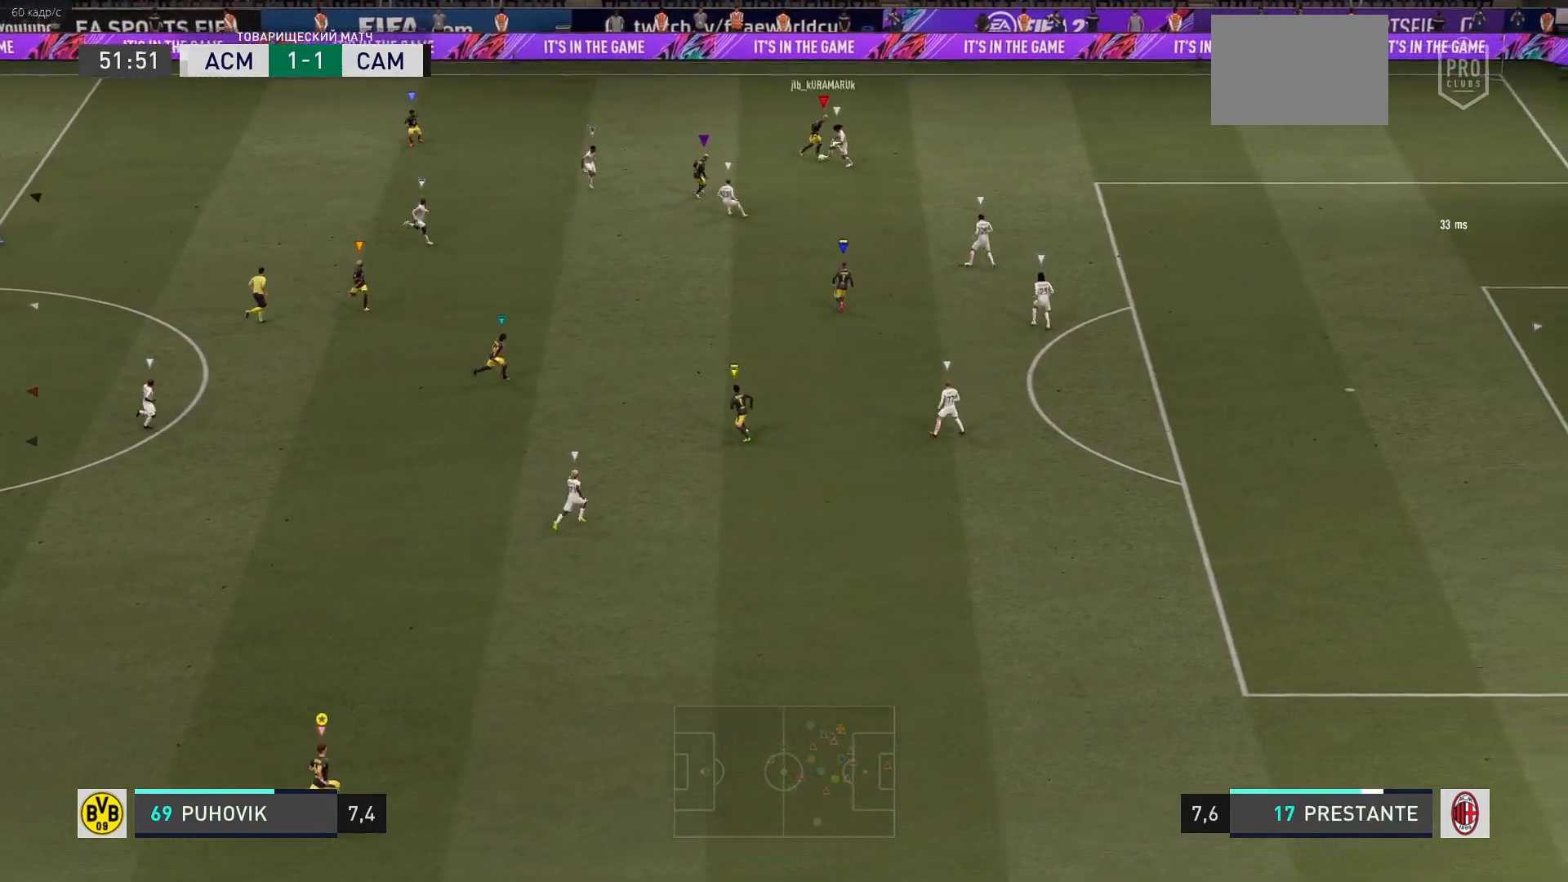
{"buttons": [], "left_stick": "up", "right_stick": "center", "events": [[417, "left_stick", "up"]]}
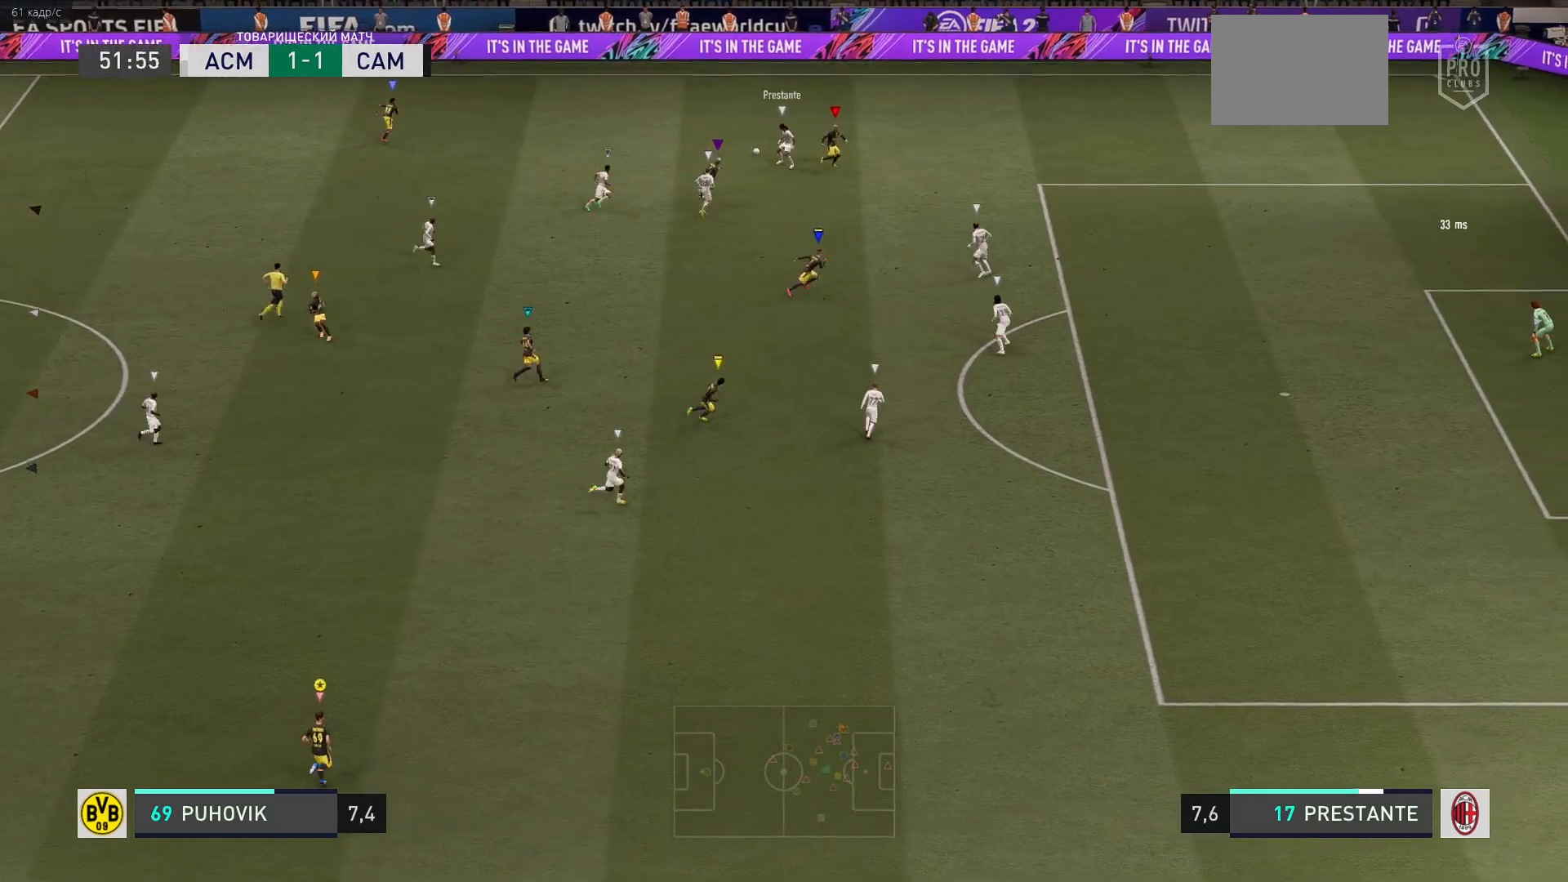
{"buttons": ["R2"], "left_stick": "up-left", "right_stick": "center", "events": [[50, "left_stick", "up-left"], [433, "R2", "down"]]}
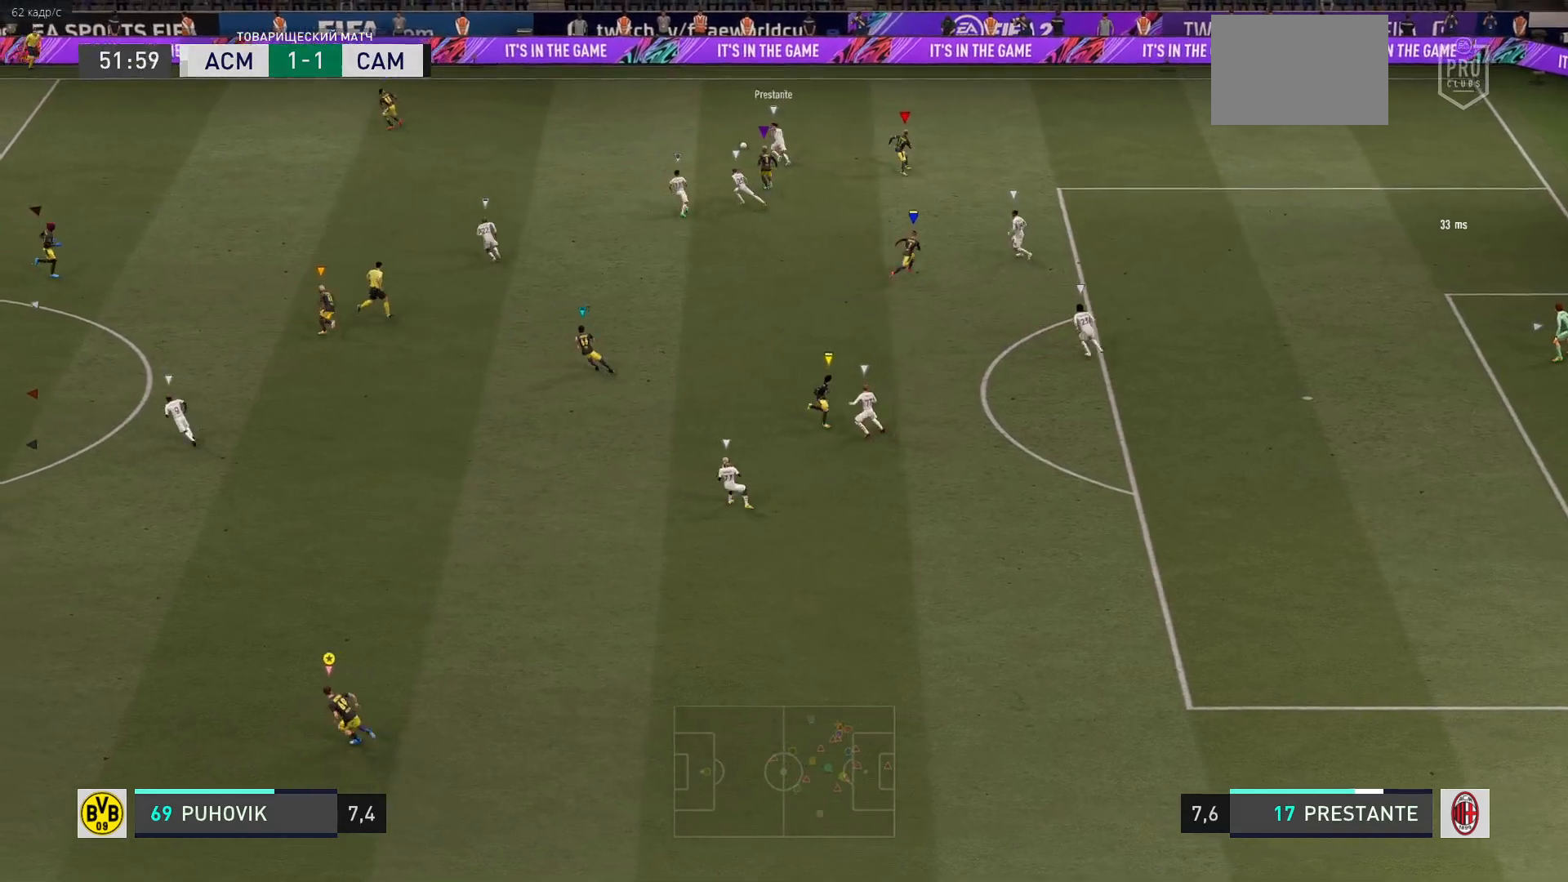
{"buttons": ["R2"], "left_stick": "up-left", "right_stick": "center", "events": []}
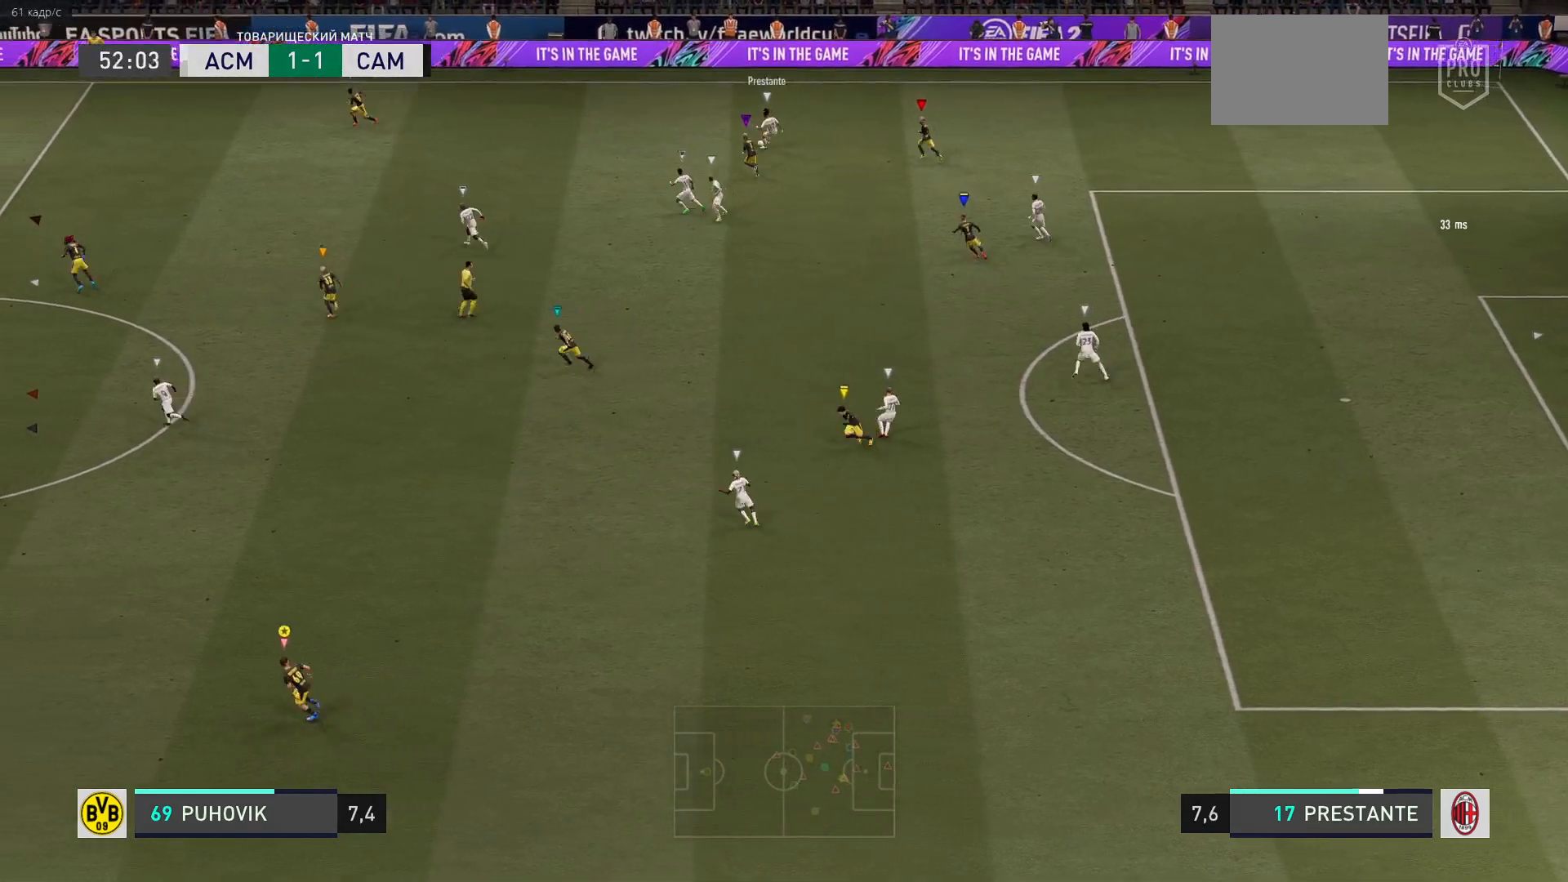
{"buttons": ["R2"], "left_stick": "up-left", "right_stick": "center", "events": []}
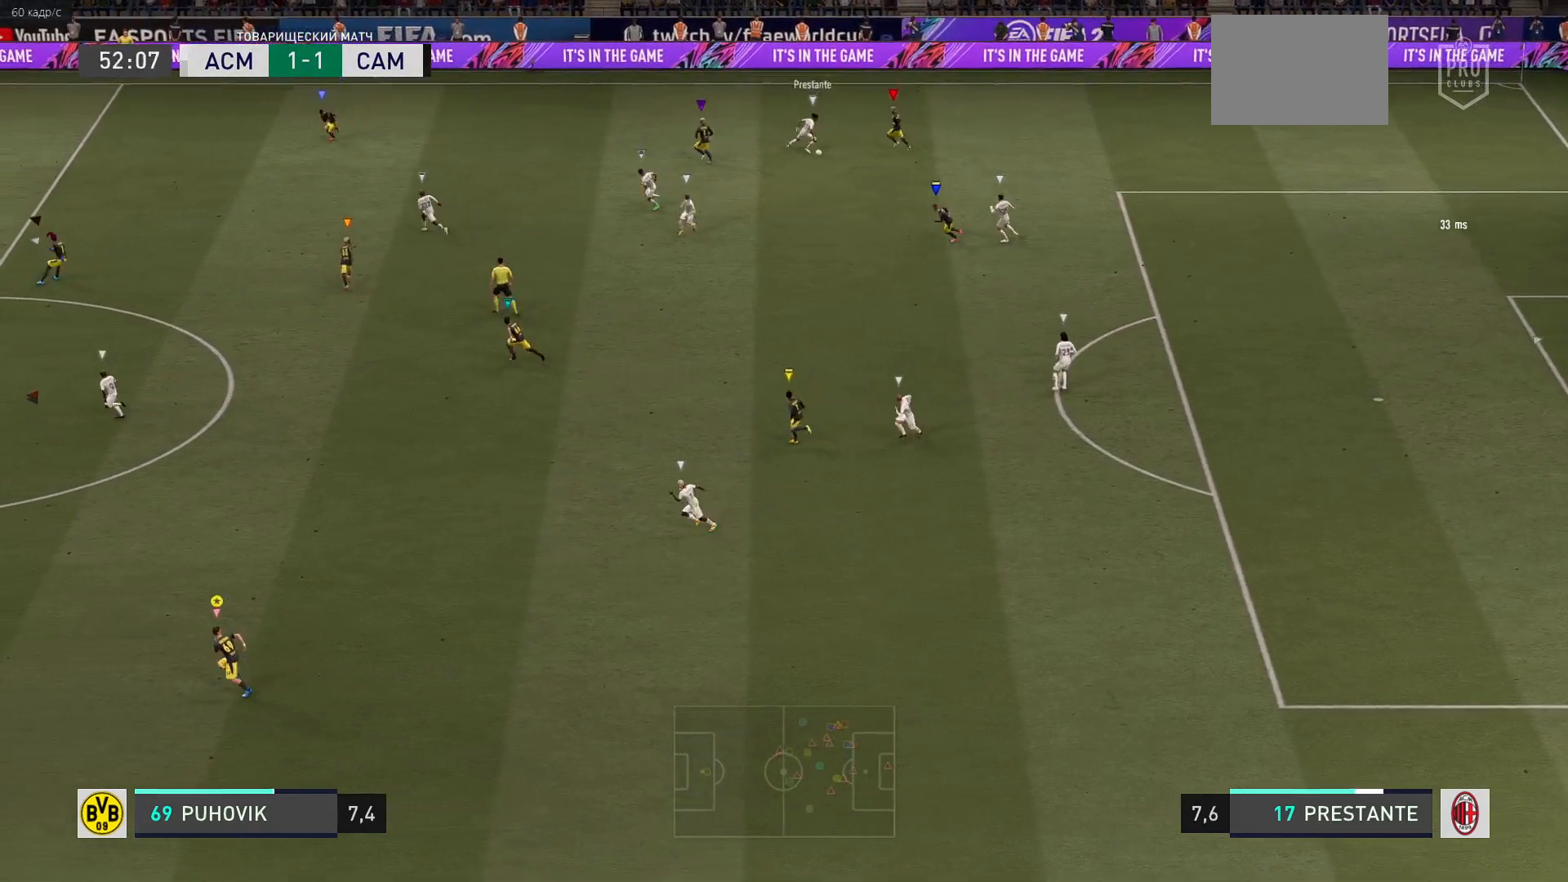
{"buttons": ["R2"], "left_stick": "up-left", "right_stick": "center", "events": []}
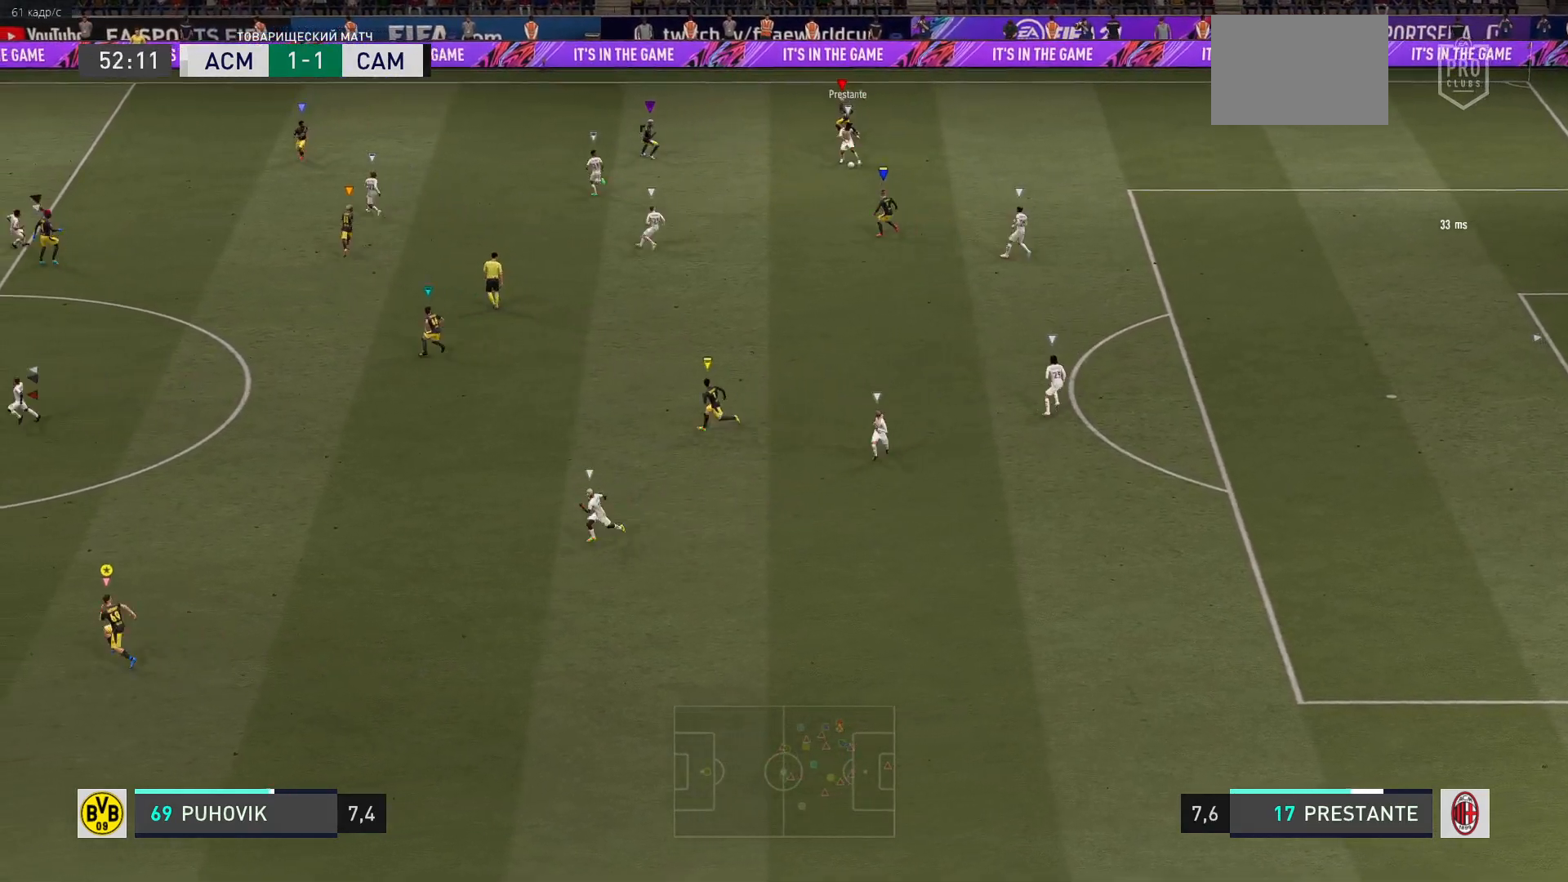
{"buttons": ["R2"], "left_stick": "up-left", "right_stick": "center", "events": []}
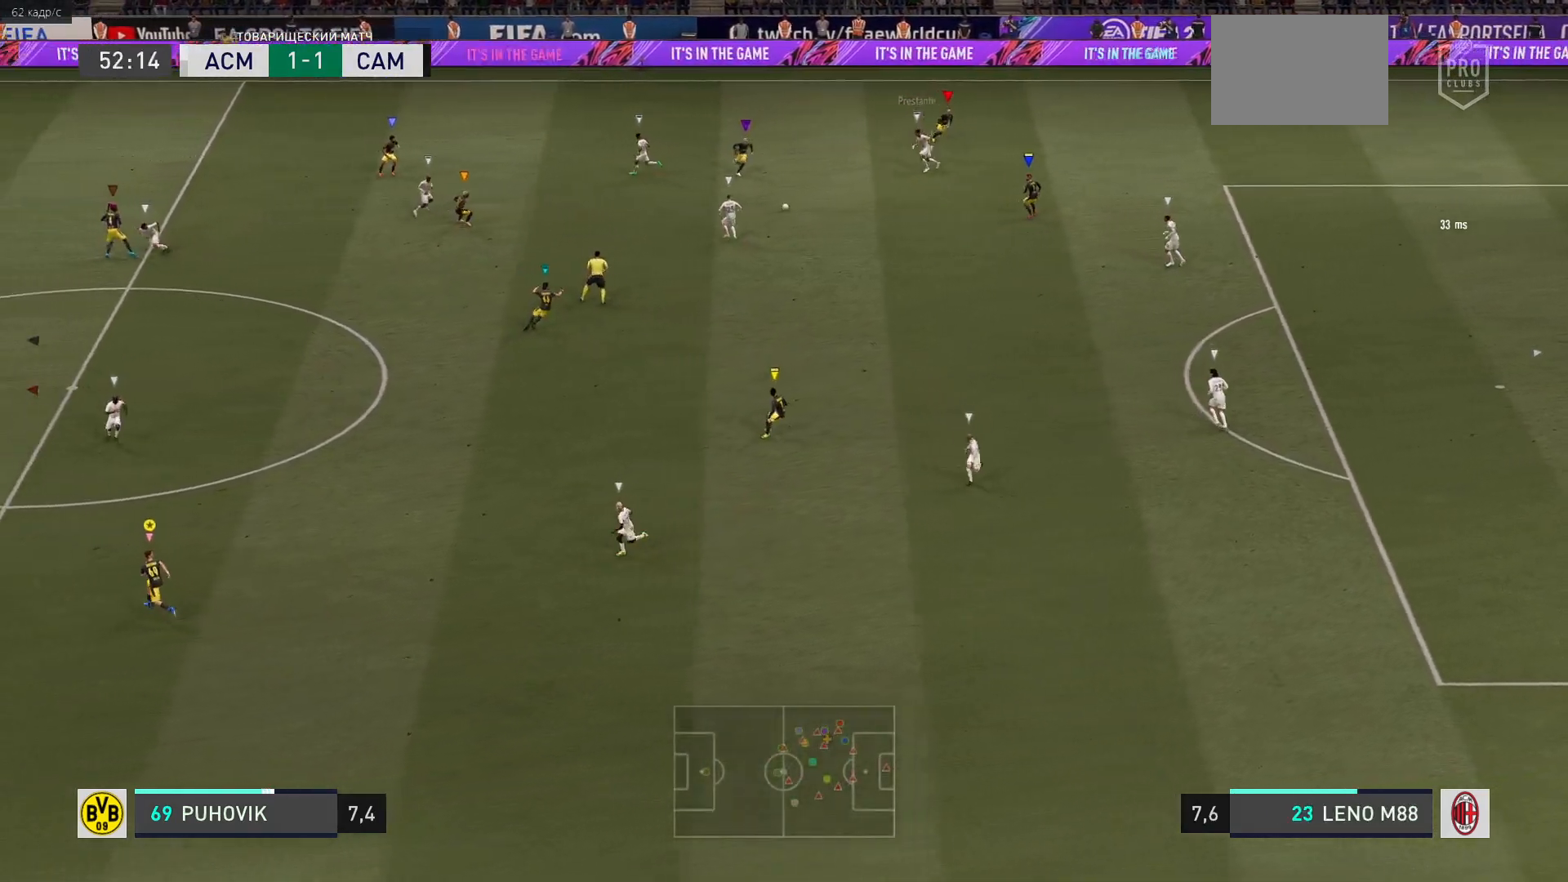
{"buttons": ["R2"], "left_stick": "up-left", "right_stick": "center", "events": []}
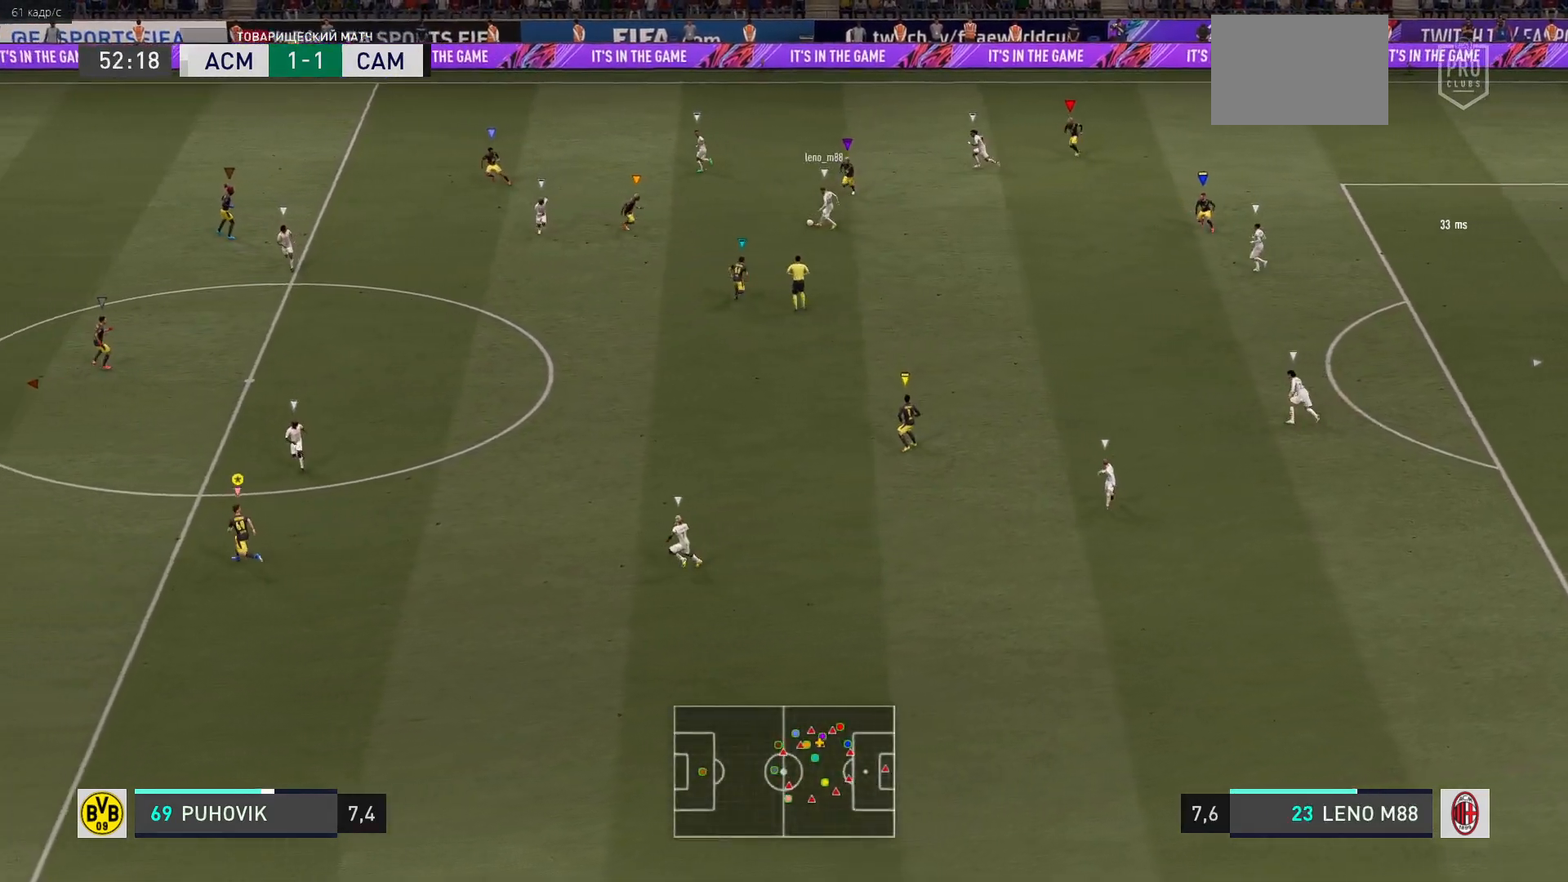
{"buttons": [], "left_stick": "center", "right_stick": "center", "events": [[233, "R2", "up"], [367, "left_stick", "center"]]}
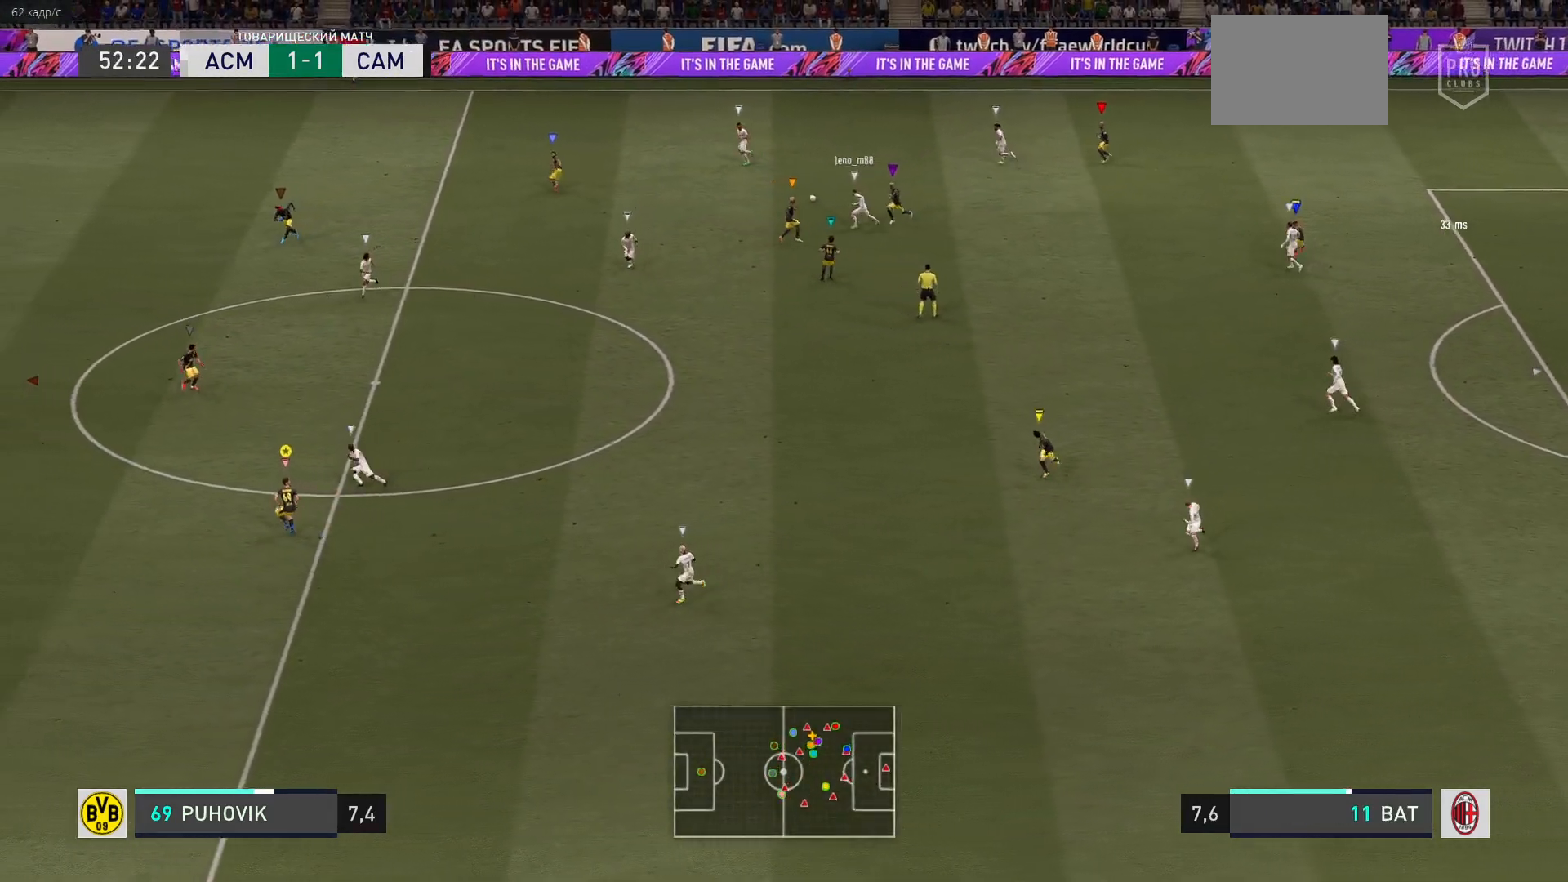
{"buttons": ["R2"], "left_stick": "up-left", "right_stick": "center", "events": [[83, "SELECT", "down"], [133, "SELECT", "up"], [183, "left_stick", "up-left"], [283, "R2", "down"]]}
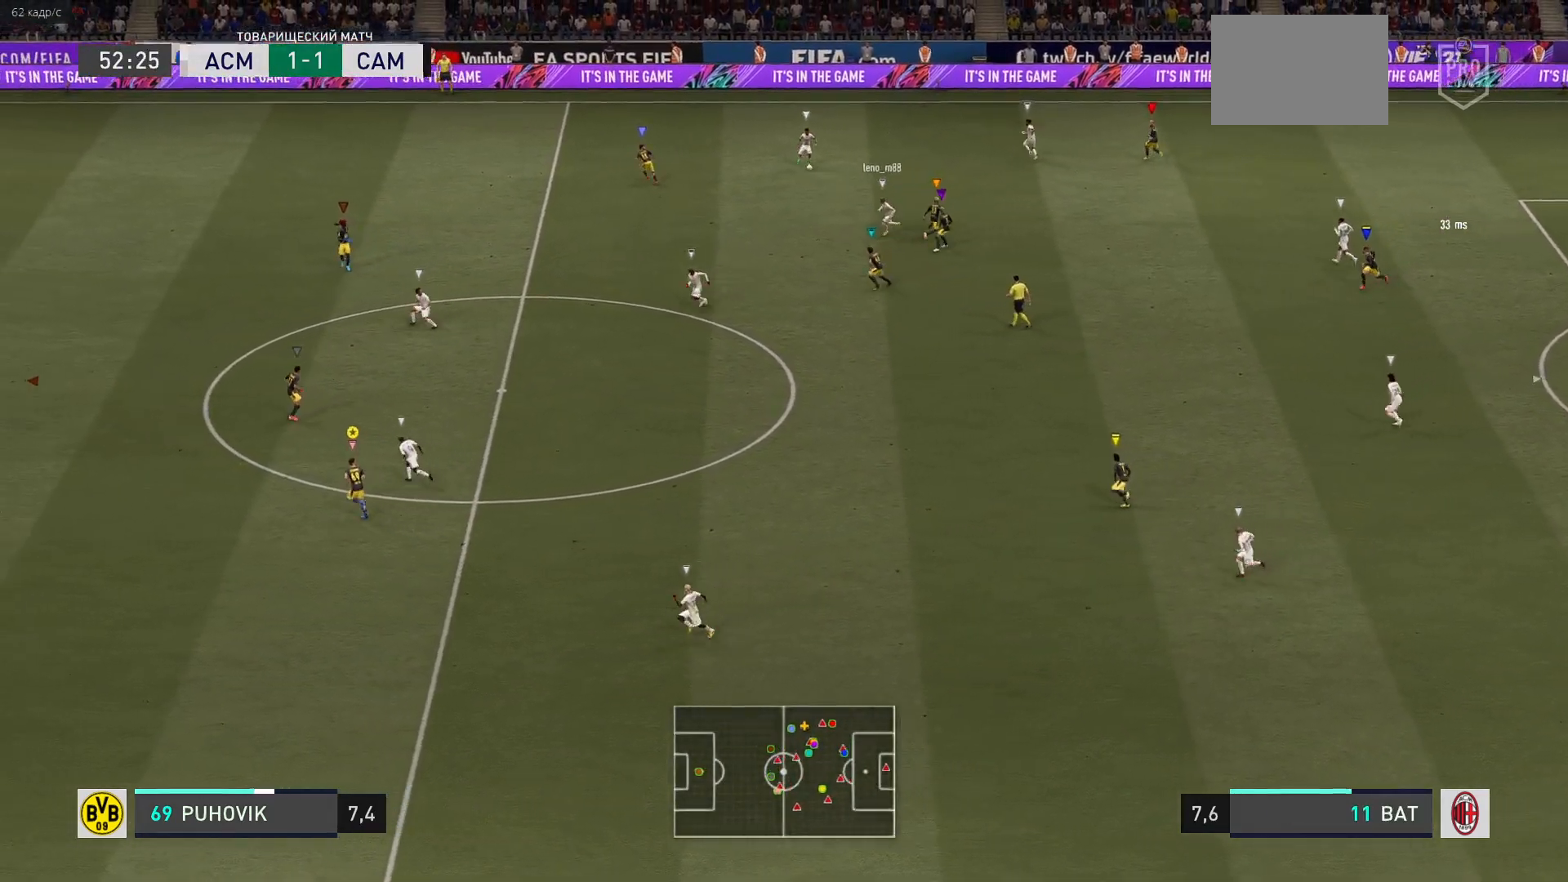
{"buttons": ["R2"], "left_stick": "up-left", "right_stick": "center", "events": []}
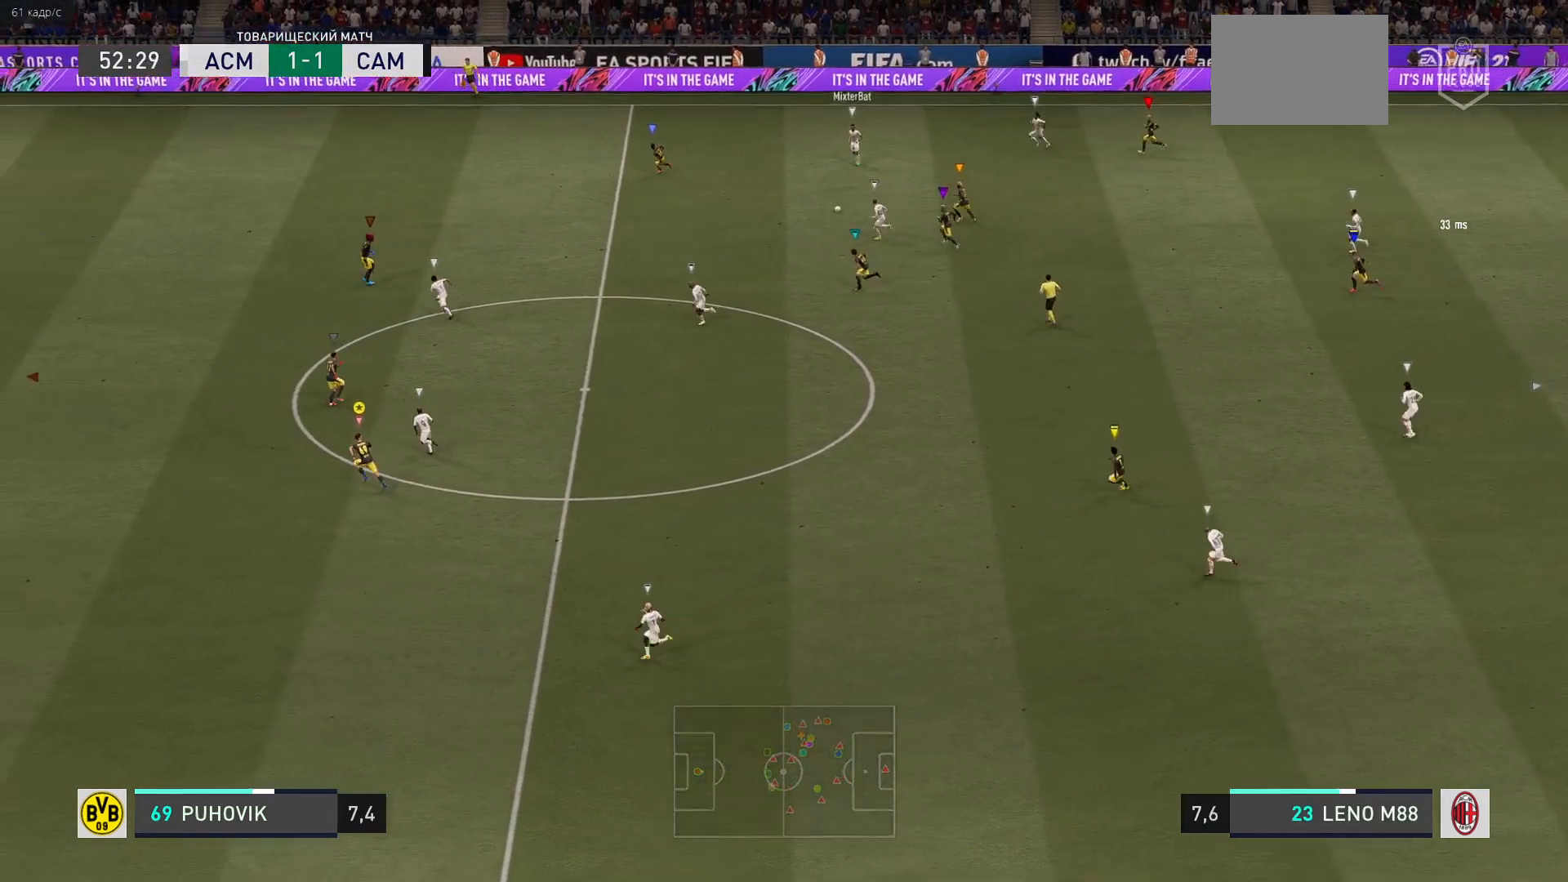
{"buttons": [], "left_stick": "up-left", "right_stick": "center", "events": [[483, "R2", "up"]]}
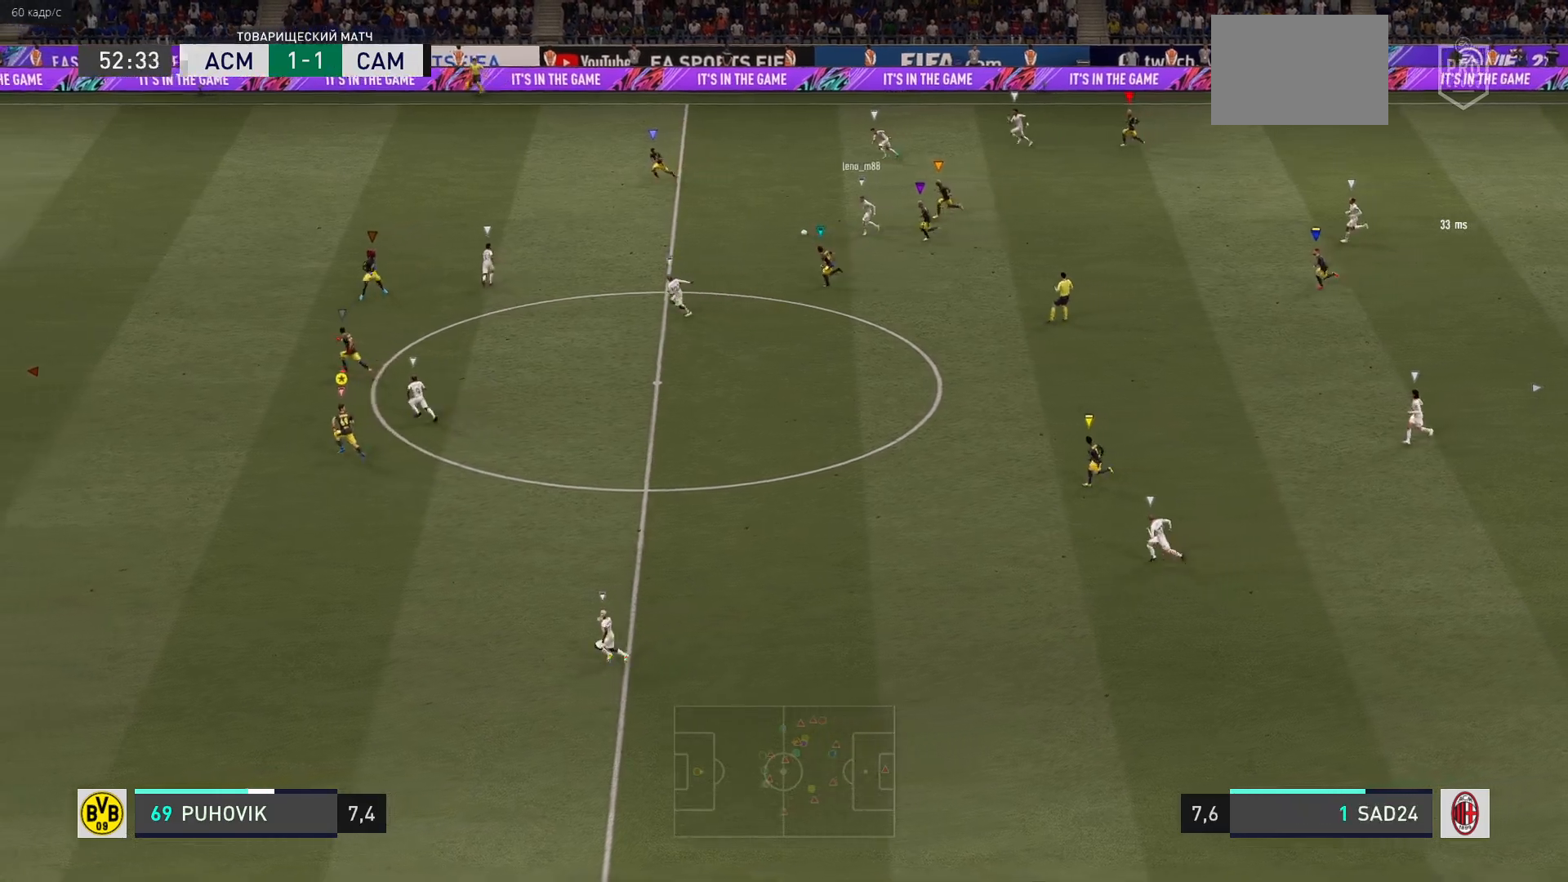
{"buttons": ["R2"], "left_stick": "left", "right_stick": "center", "events": [[200, "left_stick", "left"], [450, "R2", "down"]]}
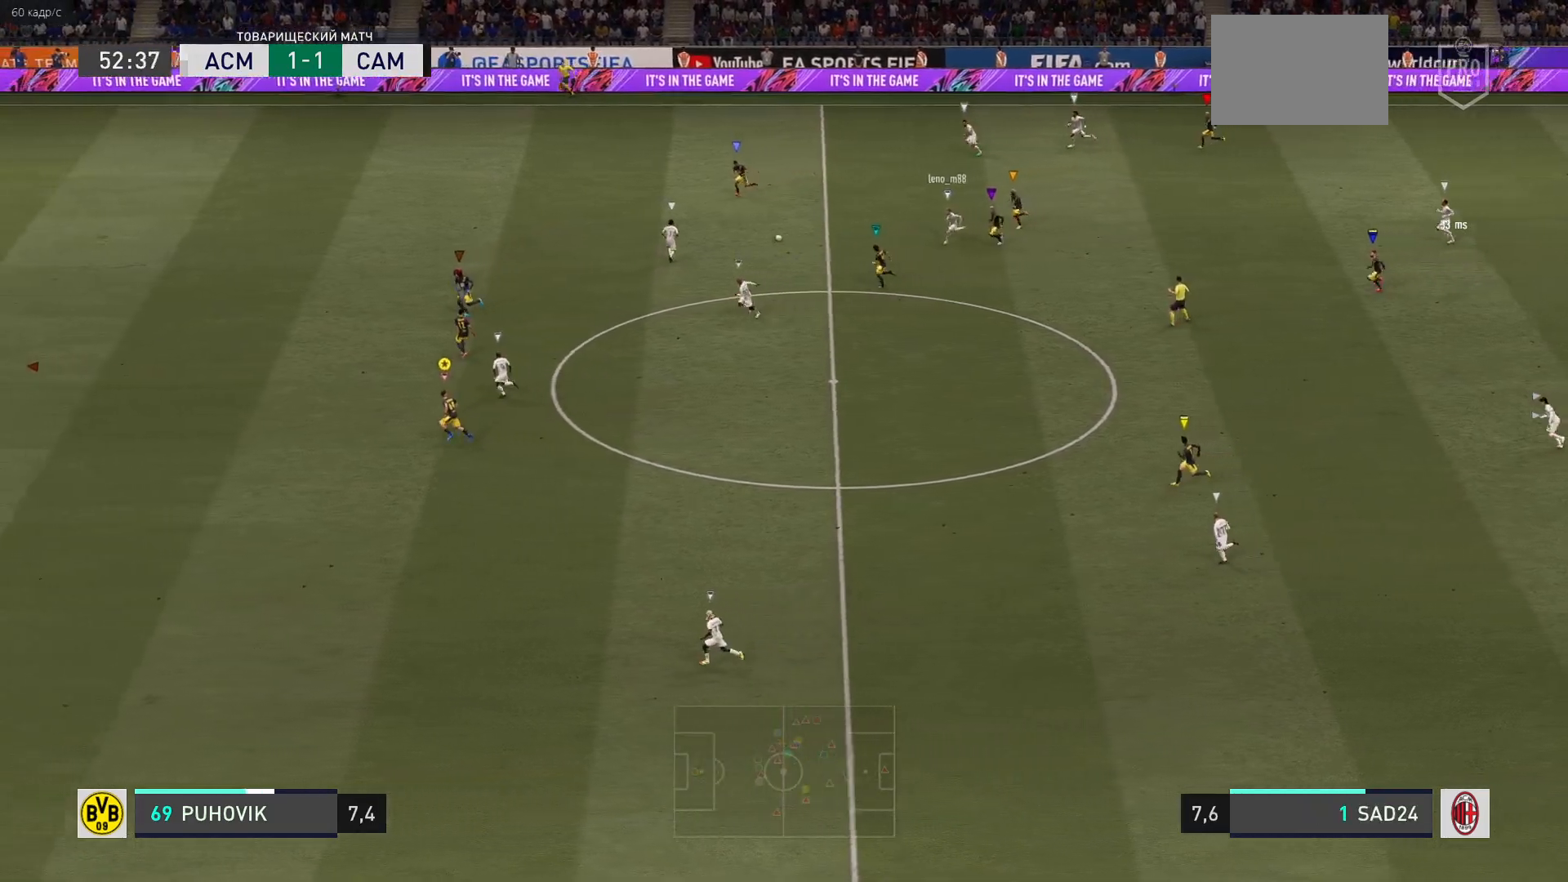
{"buttons": ["R2"], "left_stick": "up-left", "right_stick": "center", "events": [[267, "left_stick", "up-left"]]}
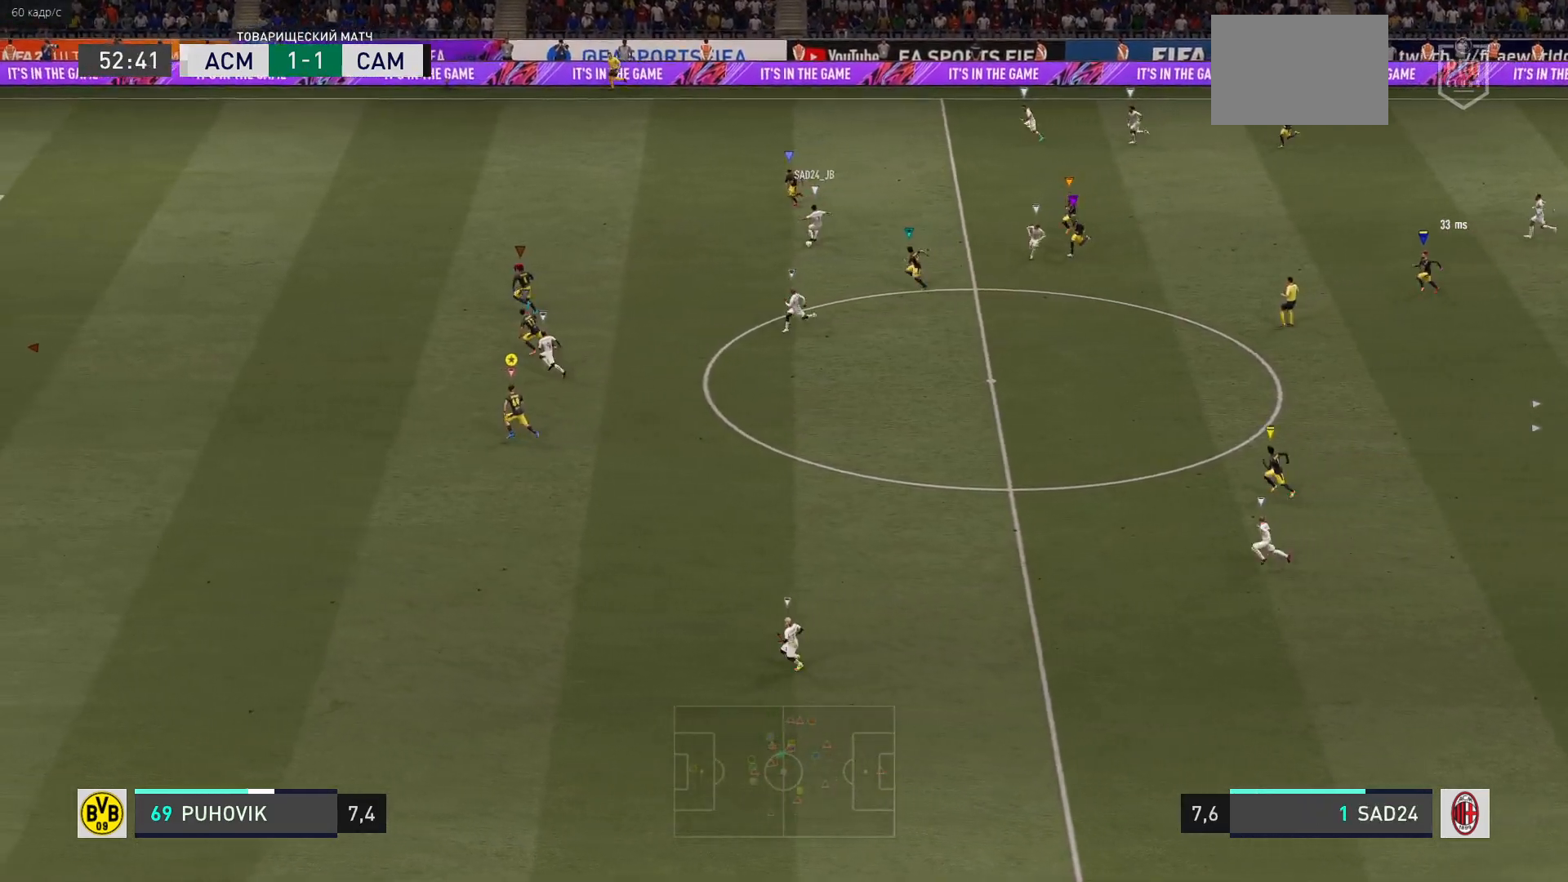
{"buttons": ["R2"], "left_stick": "left", "right_stick": "center", "events": [[217, "left_stick", "left"]]}
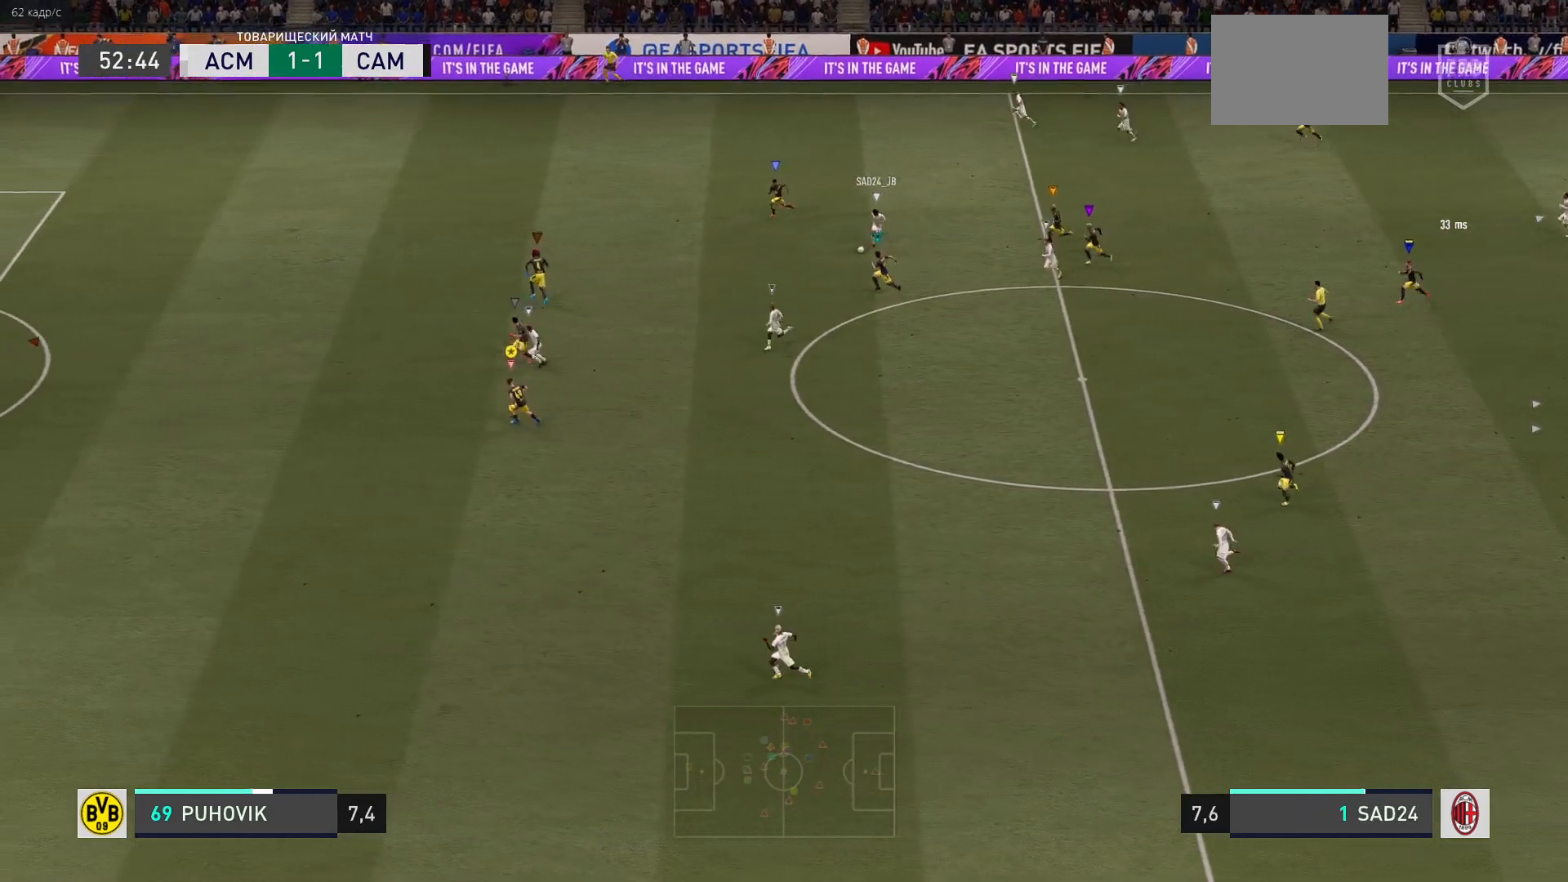
{"buttons": ["R2"], "left_stick": "down-left", "right_stick": "center", "events": [[450, "left_stick", "down-left"]]}
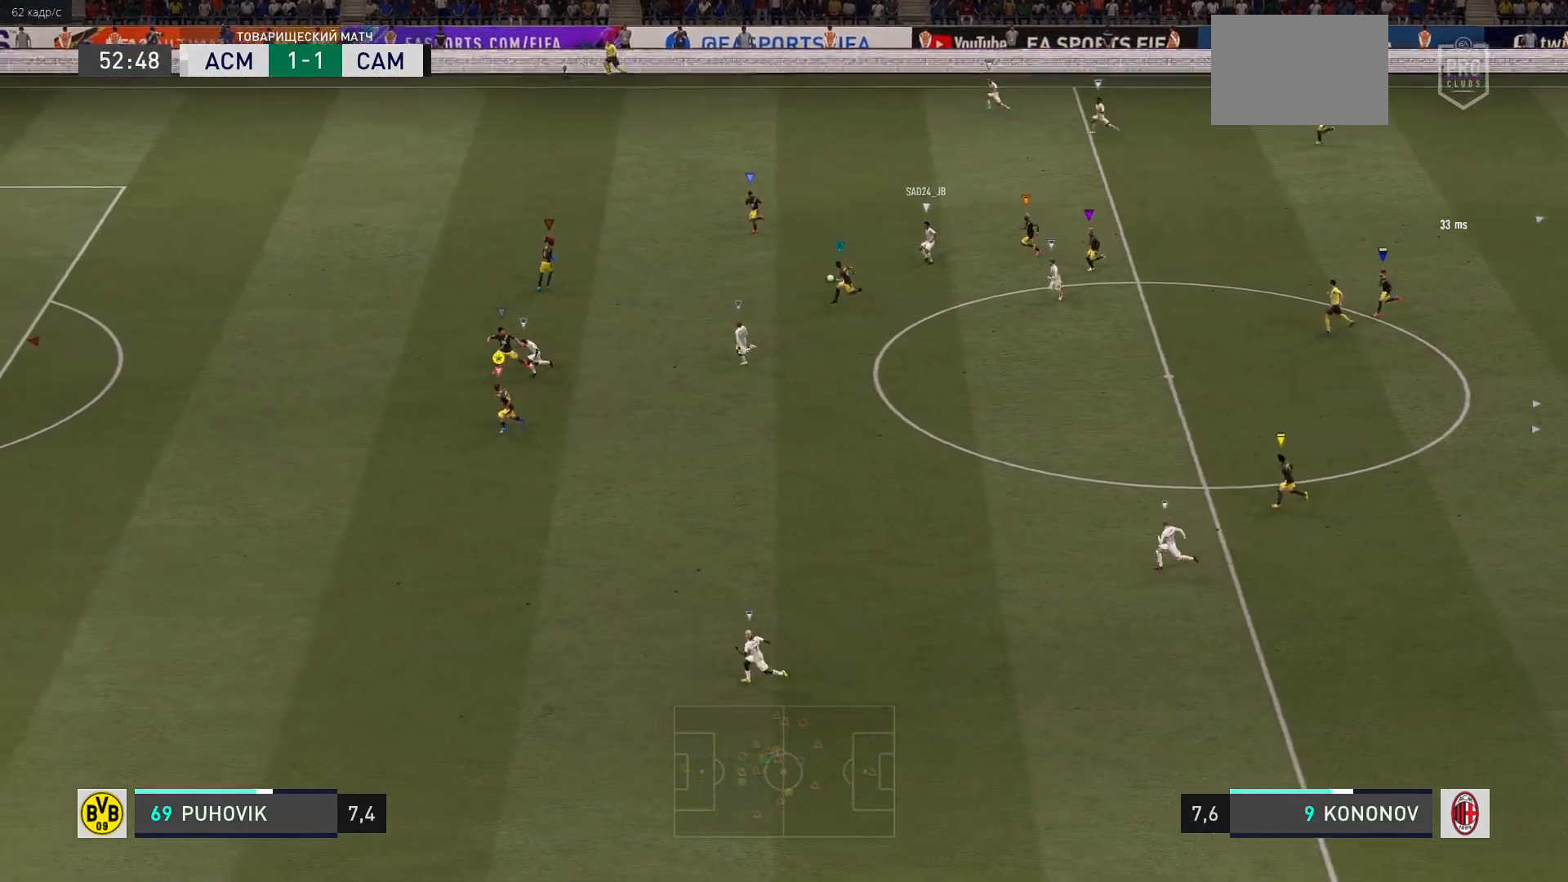
{"buttons": ["R2"], "left_stick": "down-left", "right_stick": "center", "events": []}
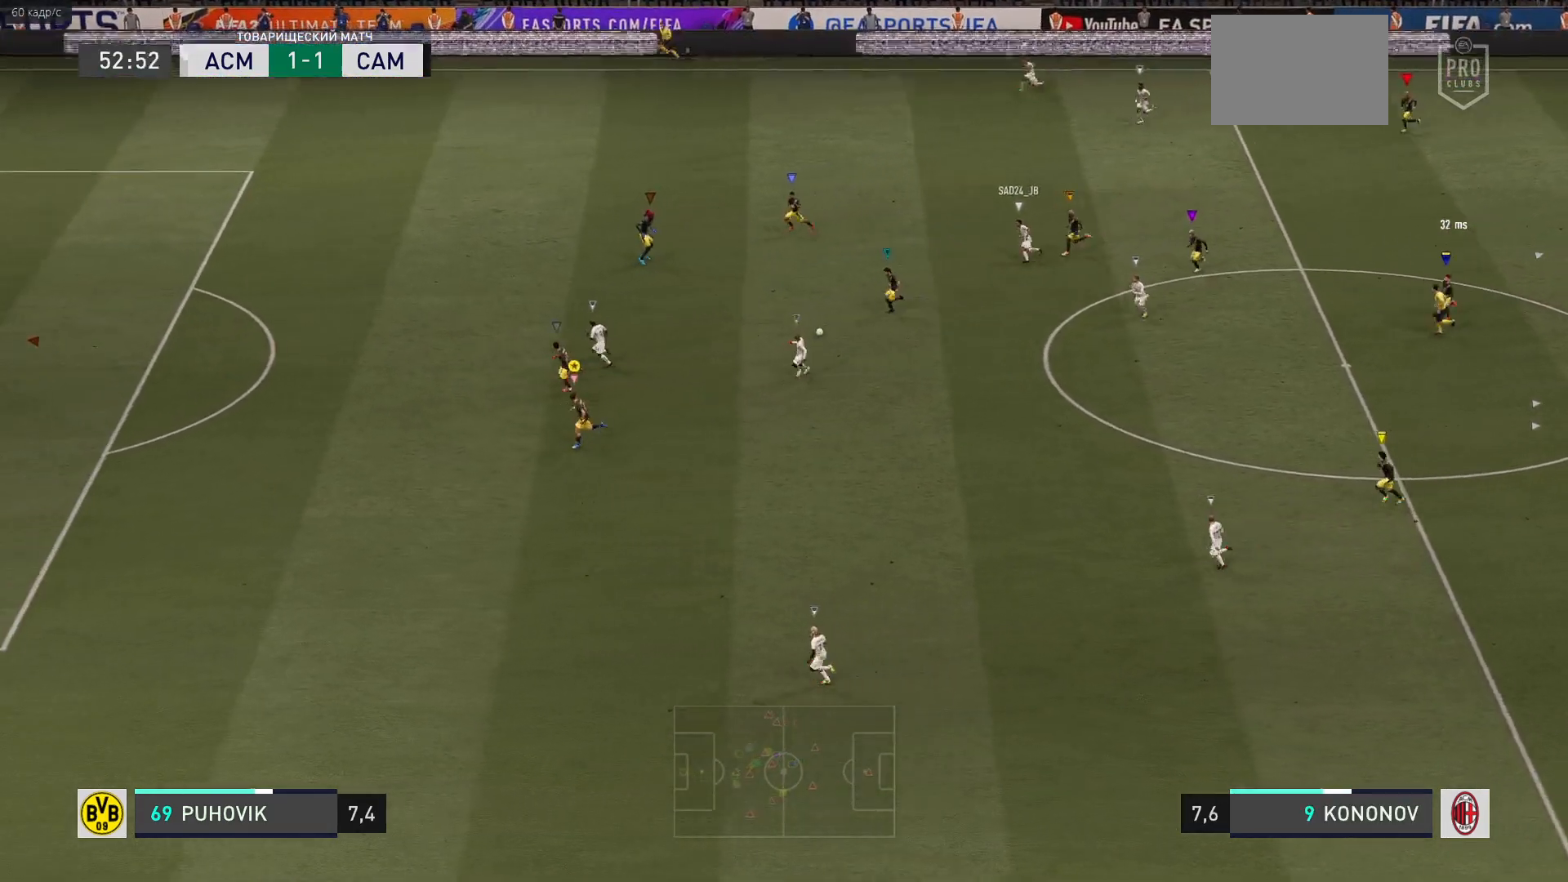
{"buttons": ["R2"], "left_stick": "left", "right_stick": "center", "events": [[33, "left_stick", "left"]]}
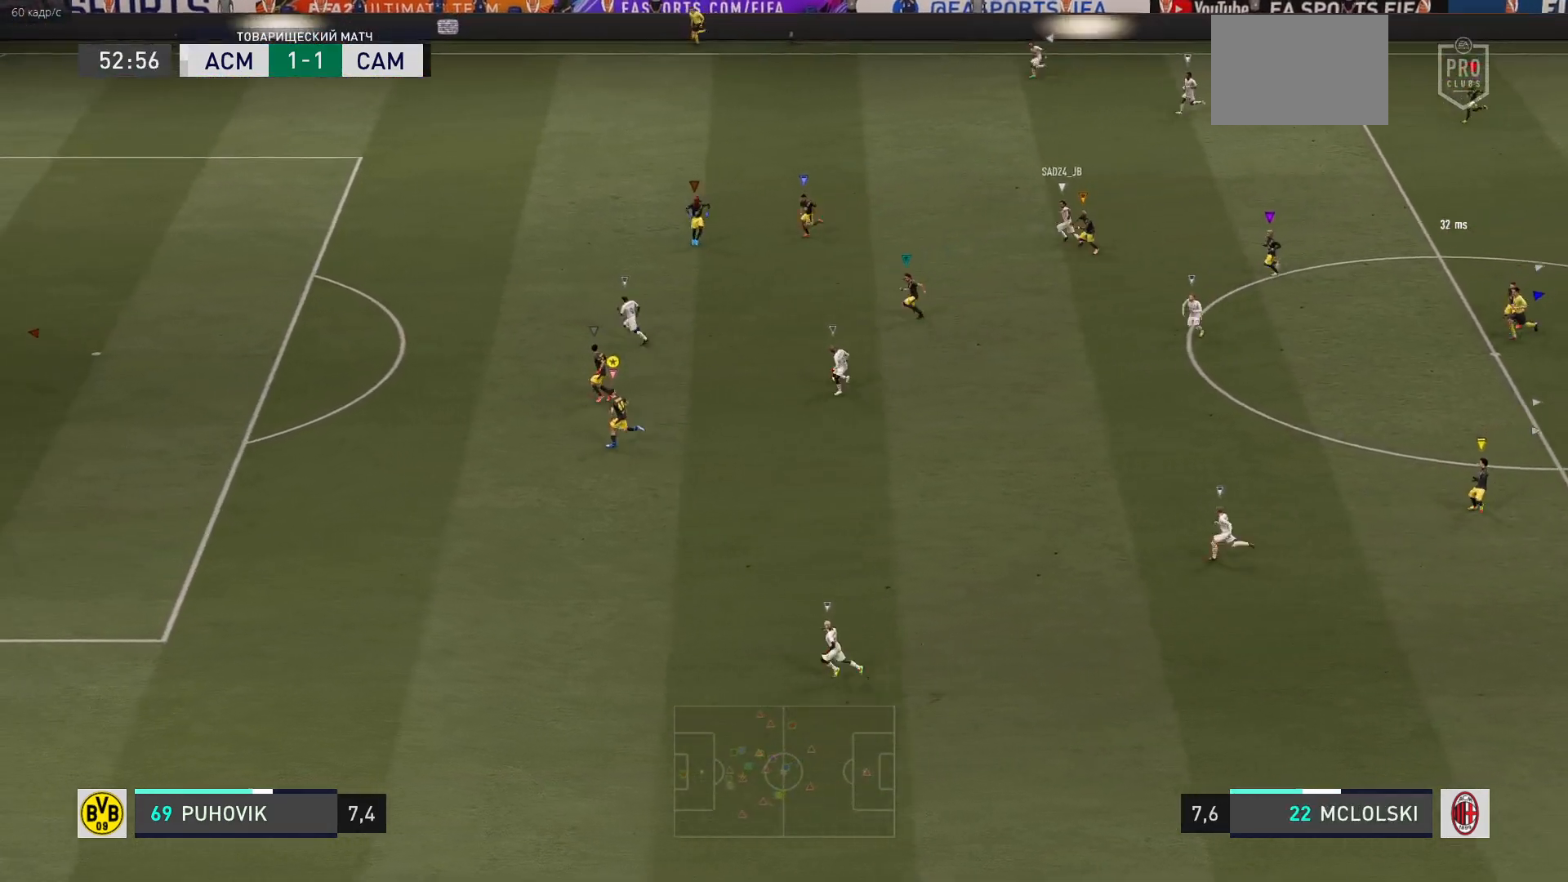
{"buttons": ["R2"], "left_stick": "down-left", "right_stick": "center", "events": [[367, "left_stick", "down-left"]]}